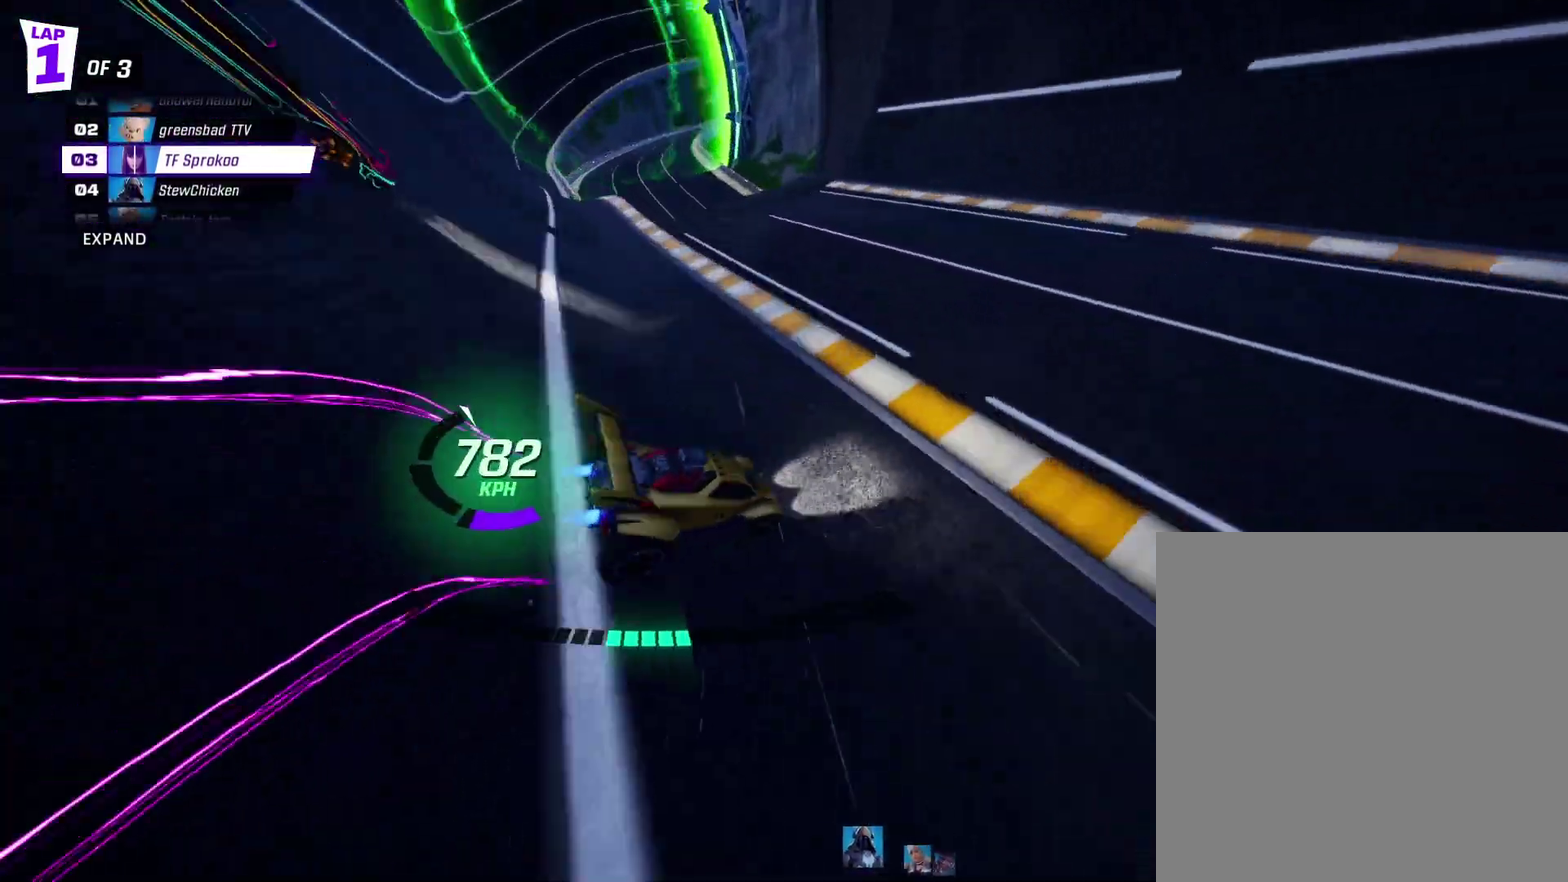
Gameplay with a controller (Xbox layout); each line is a JSON object with the inputs held at the frame after it. "events" lists button and stick changes between this image and that frame as [ms after this image, input, new state], when the widget could be followed in between. Not read: R3 right_stick.
{"buttons": ["X", "R2"], "left_stick": "left", "events": [[100, "left_stick", "left"], [200, "L1", "down"], [467, "L1", "up"], [500, "A", "up"]]}
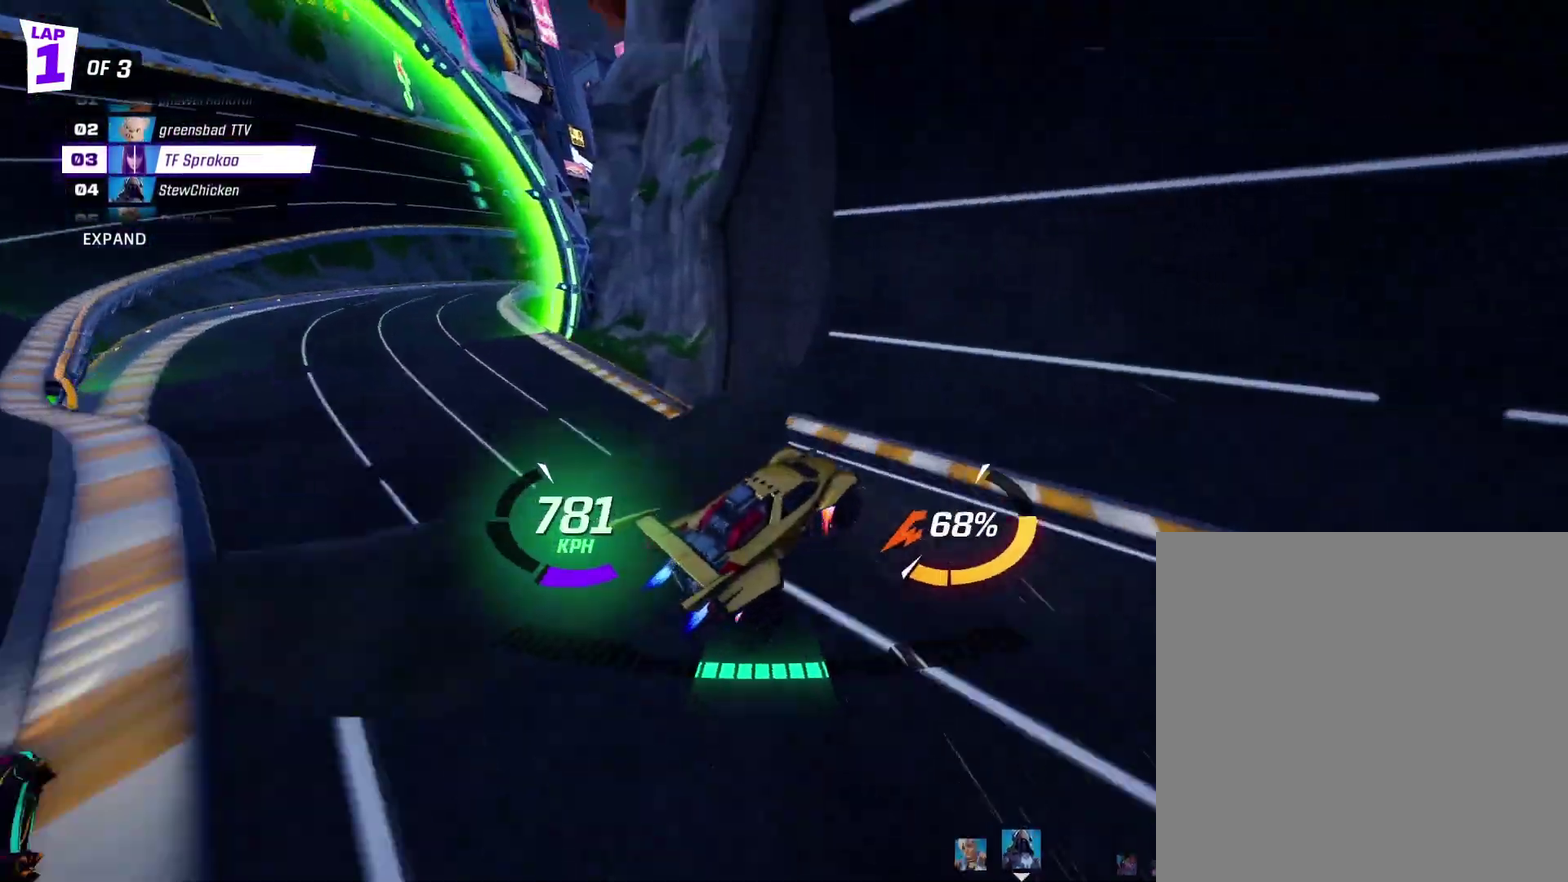
{"buttons": ["X", "R2"], "left_stick": "left", "events": [[200, "left_stick", "center"], [500, "left_stick", "left"]]}
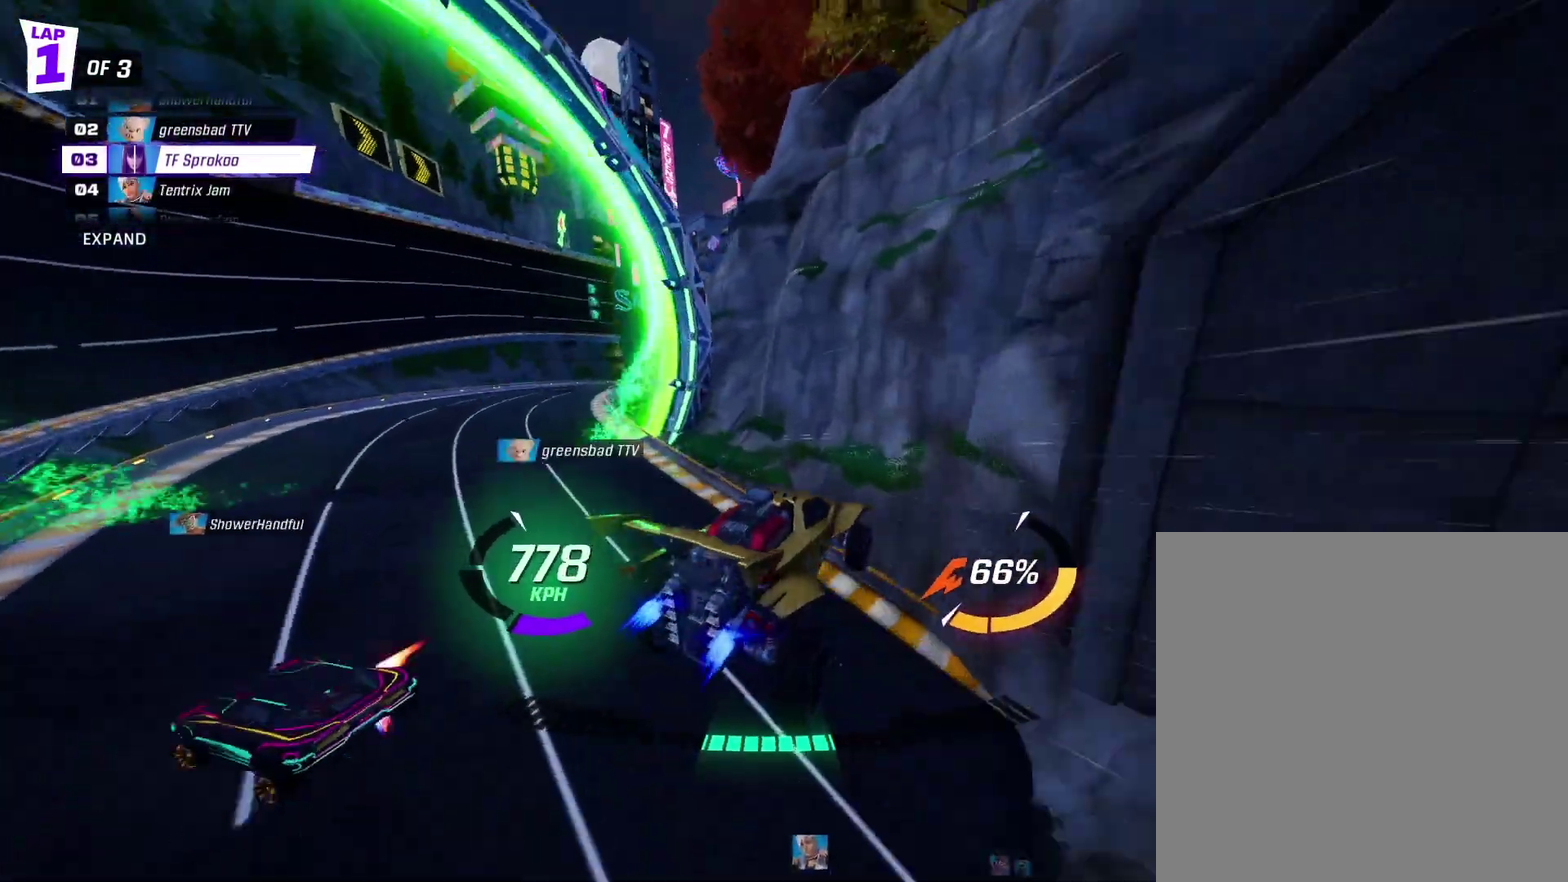
{"buttons": ["X", "R2"], "left_stick": "right", "events": [[200, "left_stick", "center"], [267, "left_stick", "left"], [400, "left_stick", "center"], [467, "left_stick", "right"]]}
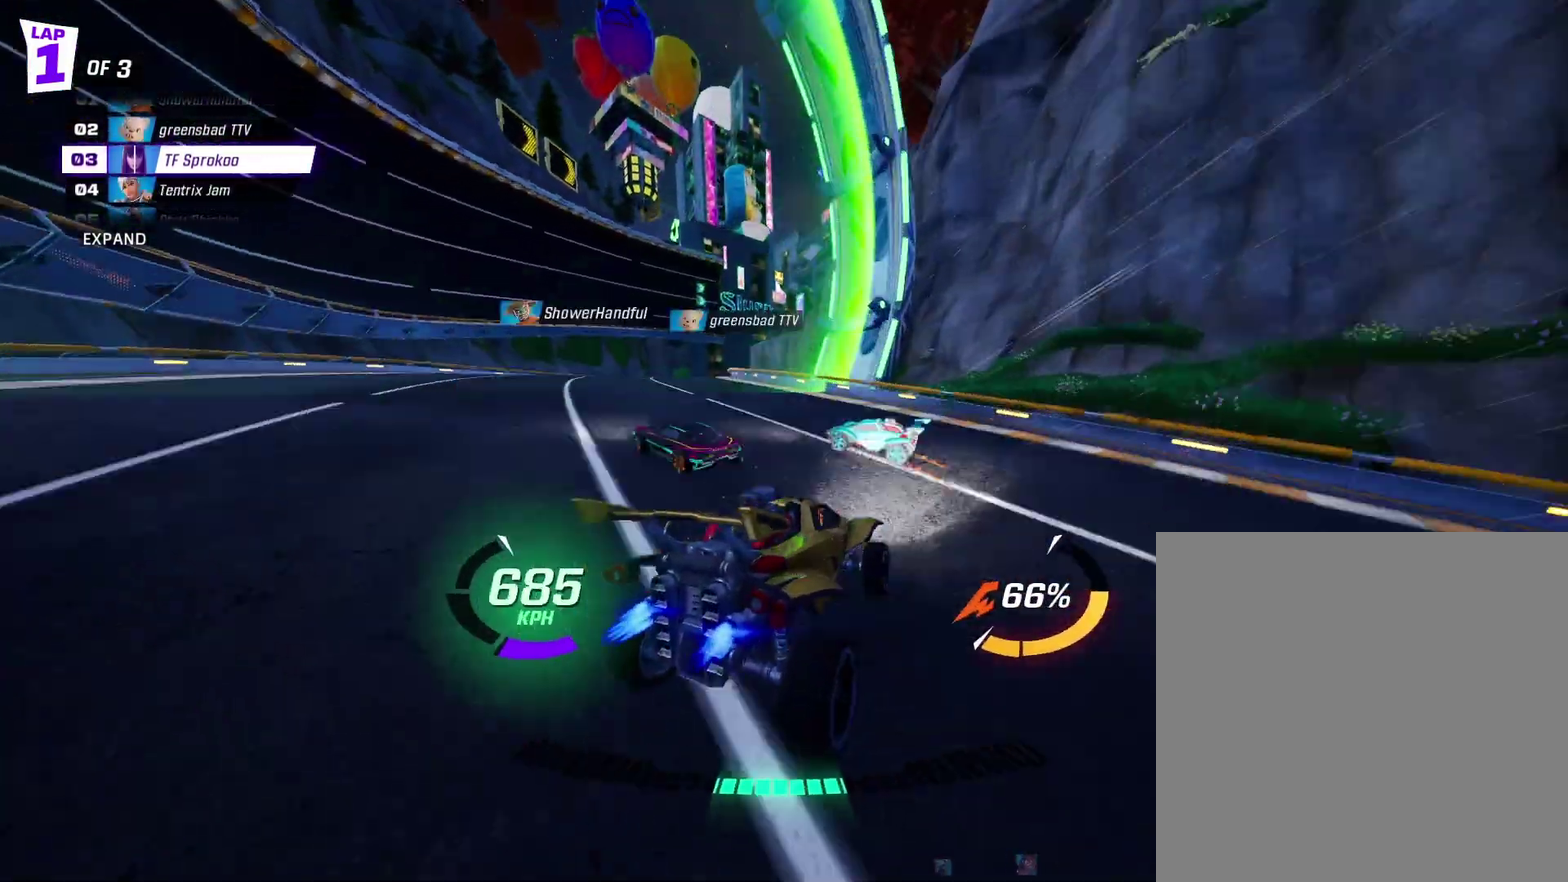
{"buttons": ["X", "R2"], "left_stick": "right", "events": [[367, "left_stick", "center"], [467, "left_stick", "right"]]}
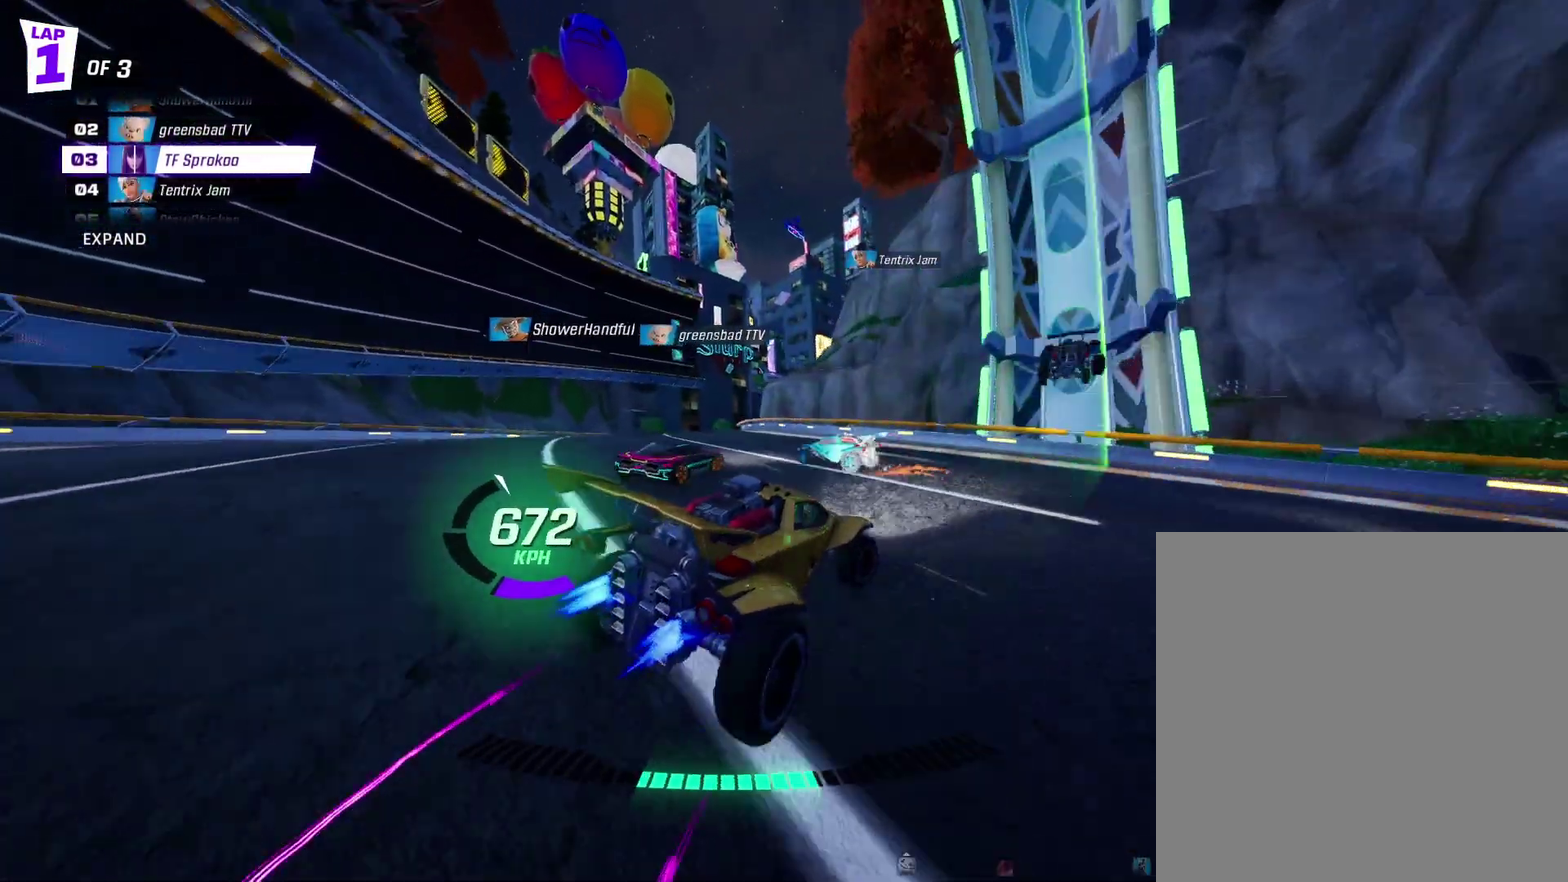
{"buttons": ["R2"], "left_stick": "left", "events": [[100, "left_stick", "center"], [200, "left_stick", "right"], [367, "left_stick", "center"], [500, "X", "up"], [500, "left_stick", "left"]]}
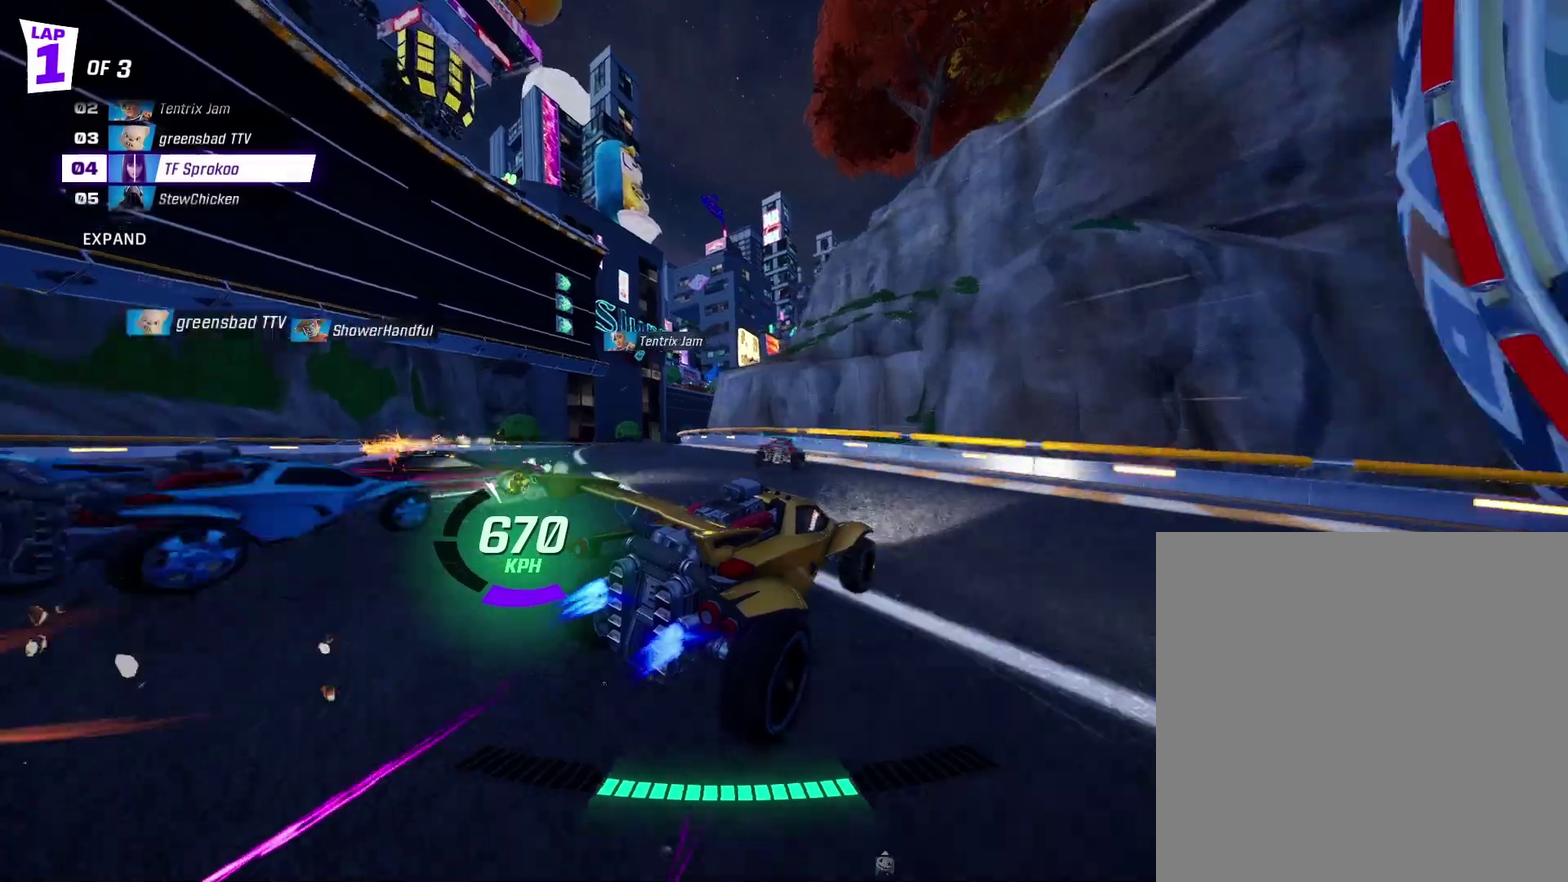
{"buttons": ["R2"], "left_stick": "left", "events": [[100, "X", "down"], [233, "X", "up"]]}
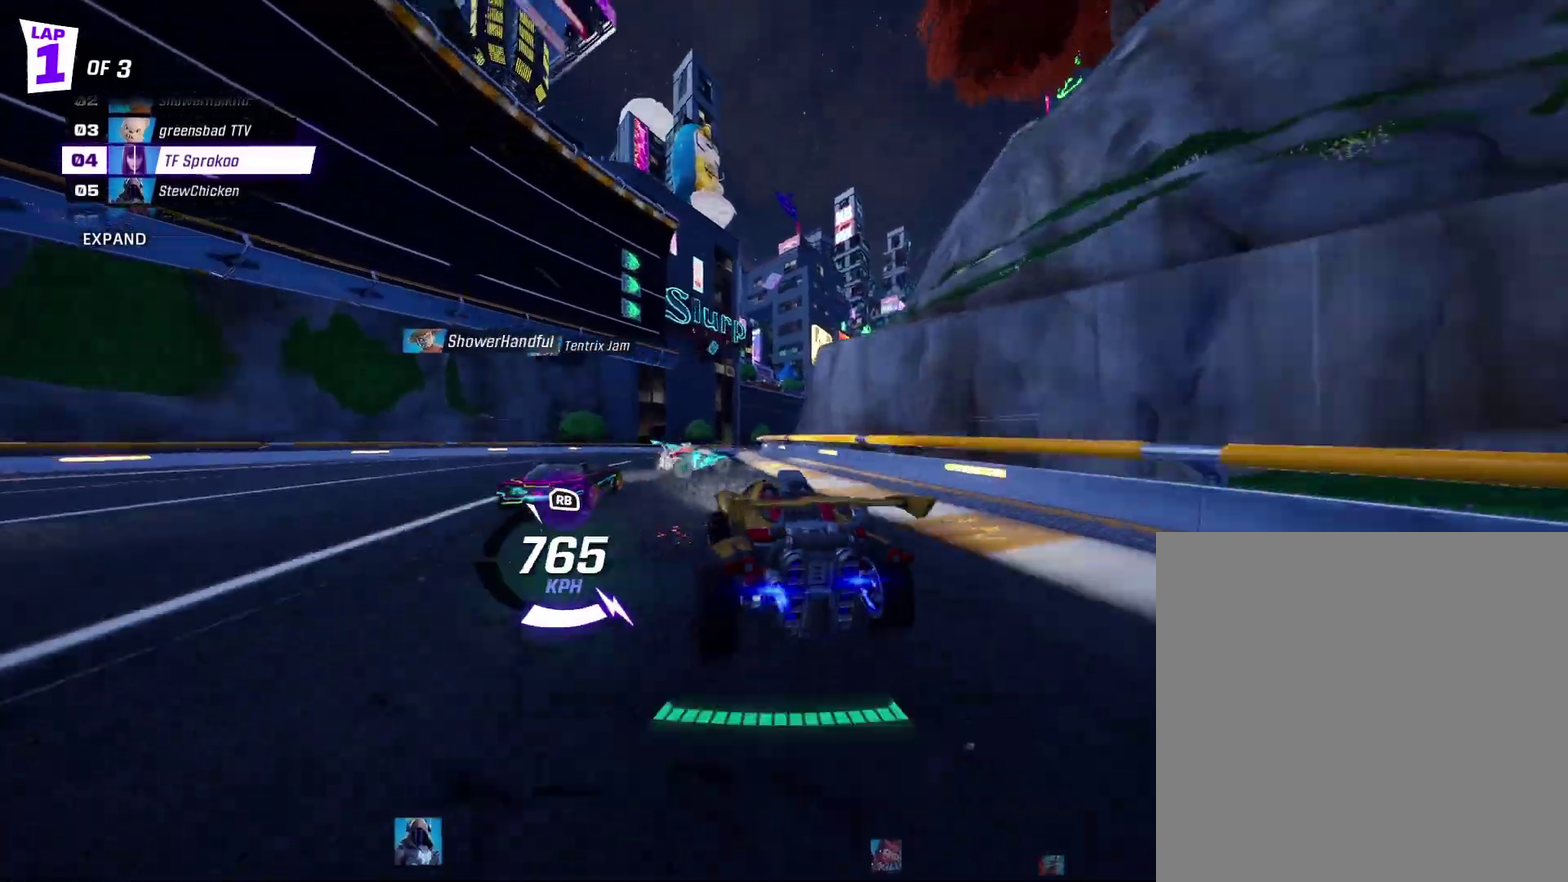
{"buttons": ["X", "R2"], "left_stick": "right", "events": [[100, "left_stick", "right"], [167, "X", "down"]]}
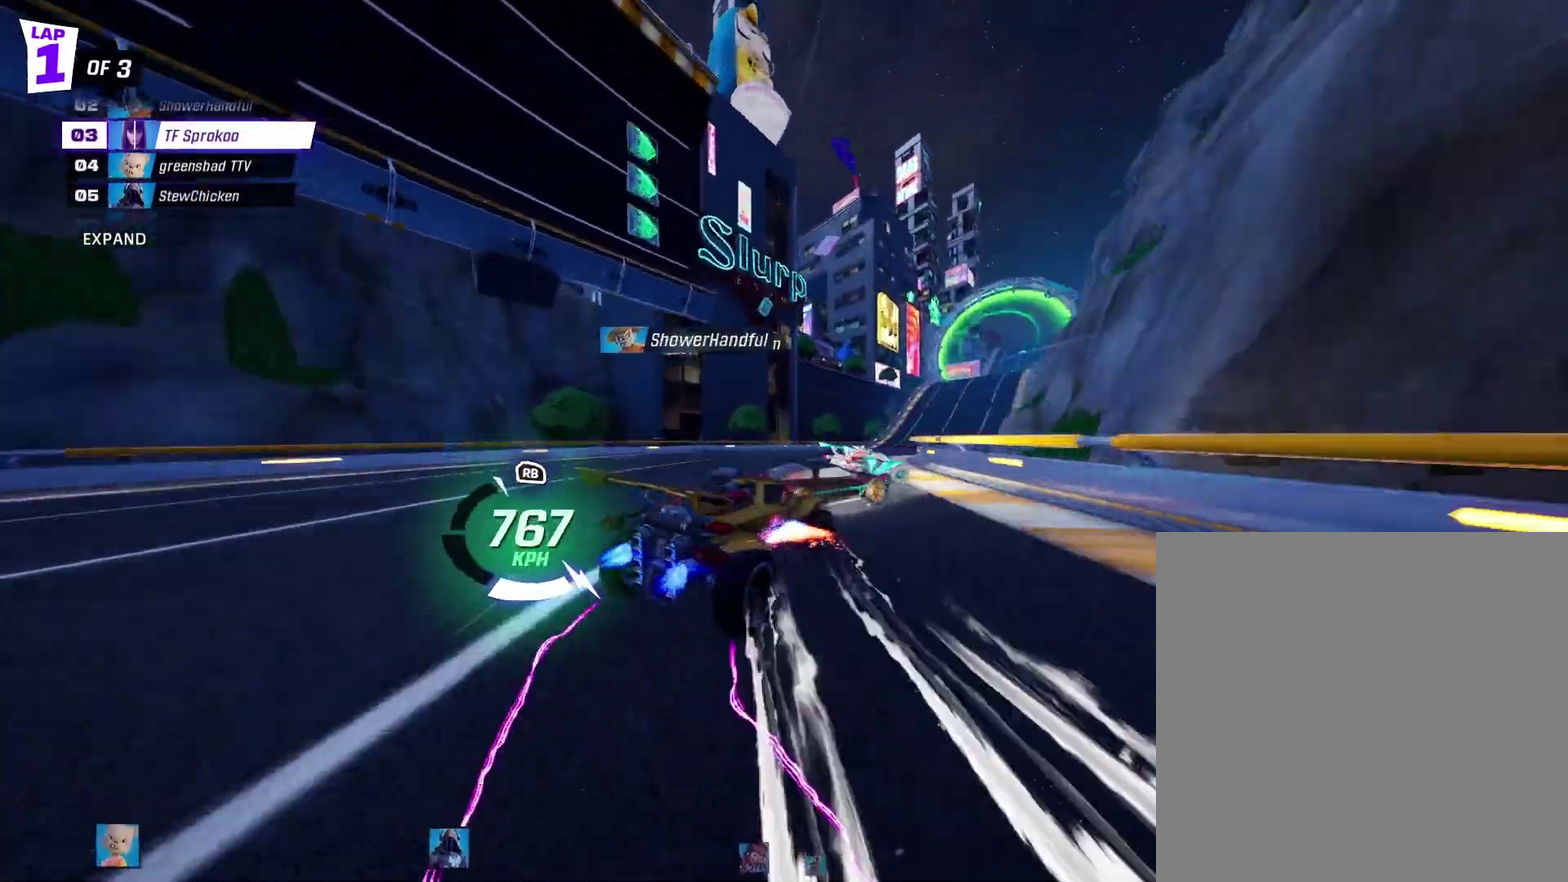
{"buttons": ["X", "R2"], "left_stick": "center", "events": [[100, "left_stick", "center"], [267, "left_stick", "right"], [400, "left_stick", "center"]]}
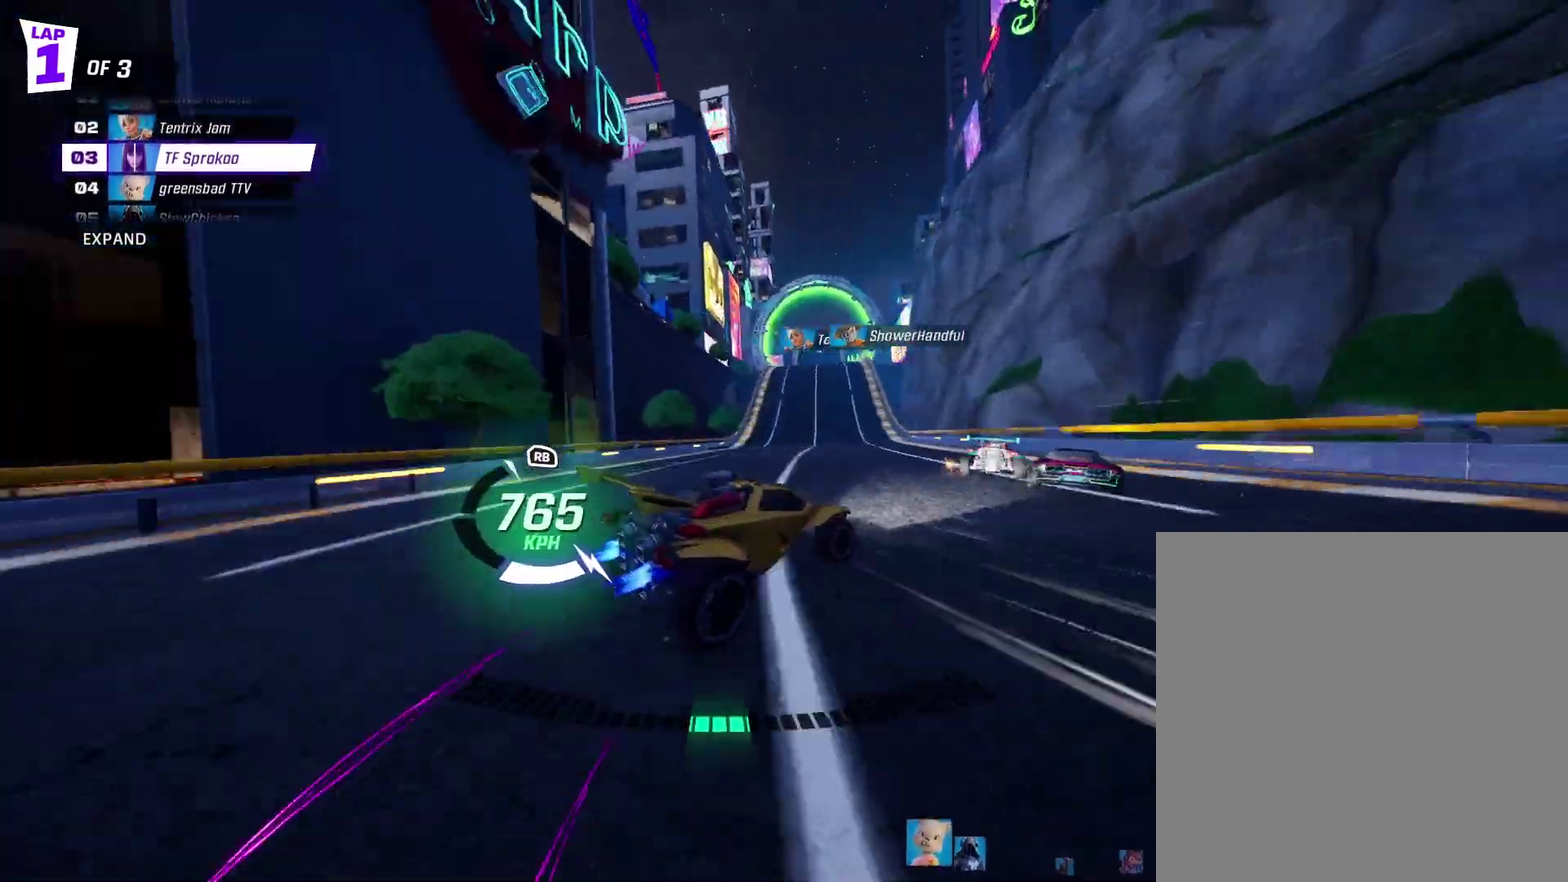
{"buttons": ["X", "R2"], "left_stick": "center", "events": [[67, "left_stick", "right"], [200, "left_stick", "center"], [400, "left_stick", "right"], [467, "left_stick", "center"]]}
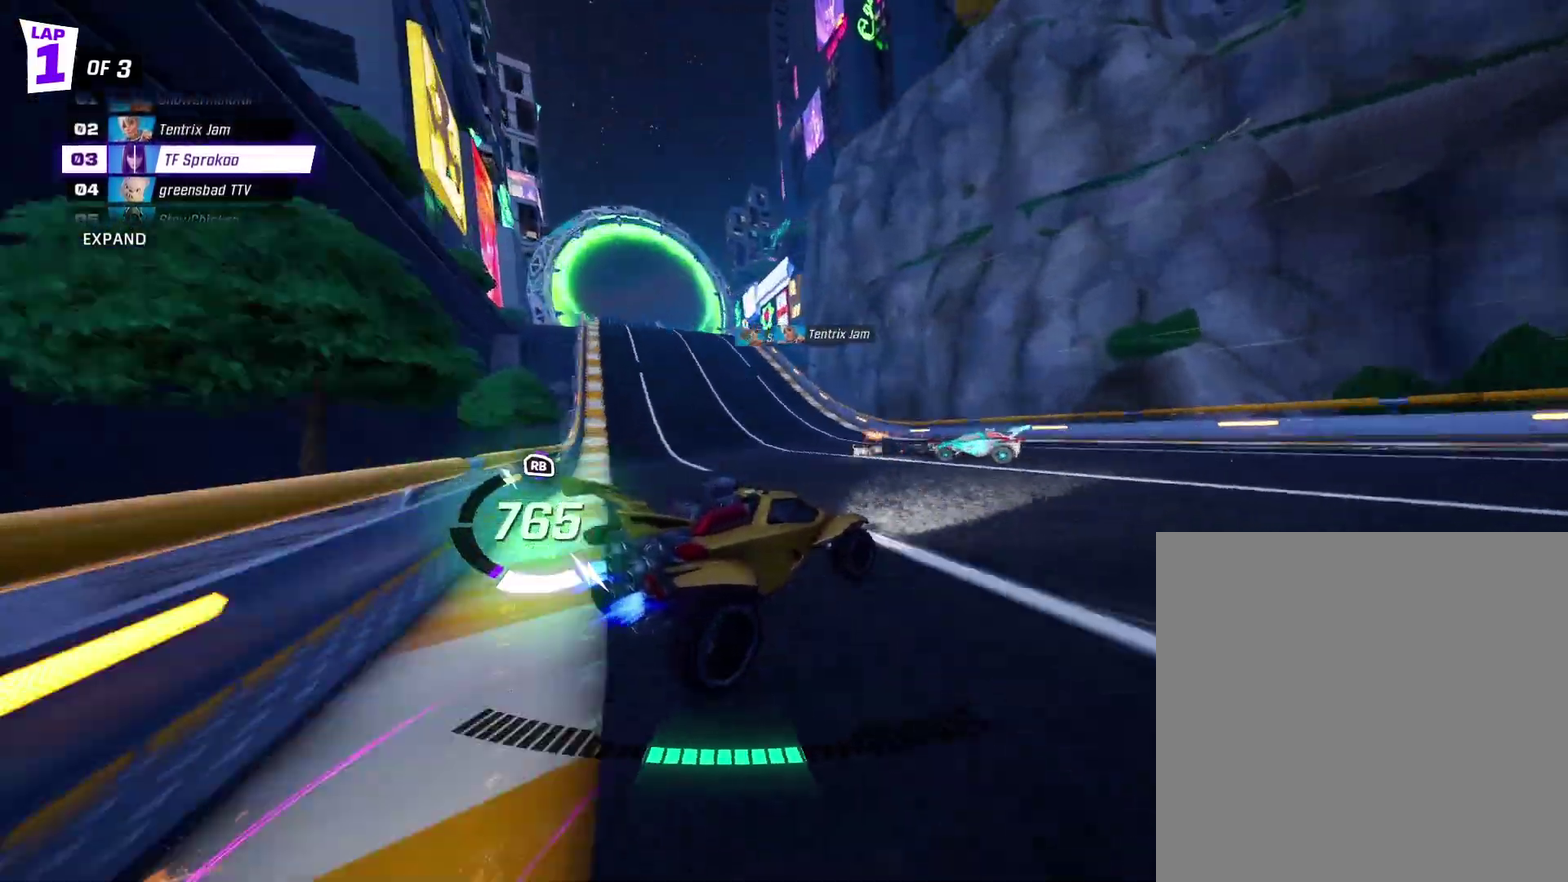
{"buttons": ["X", "R2"], "left_stick": "left", "events": [[67, "X", "up"], [100, "left_stick", "left"], [167, "X", "down"]]}
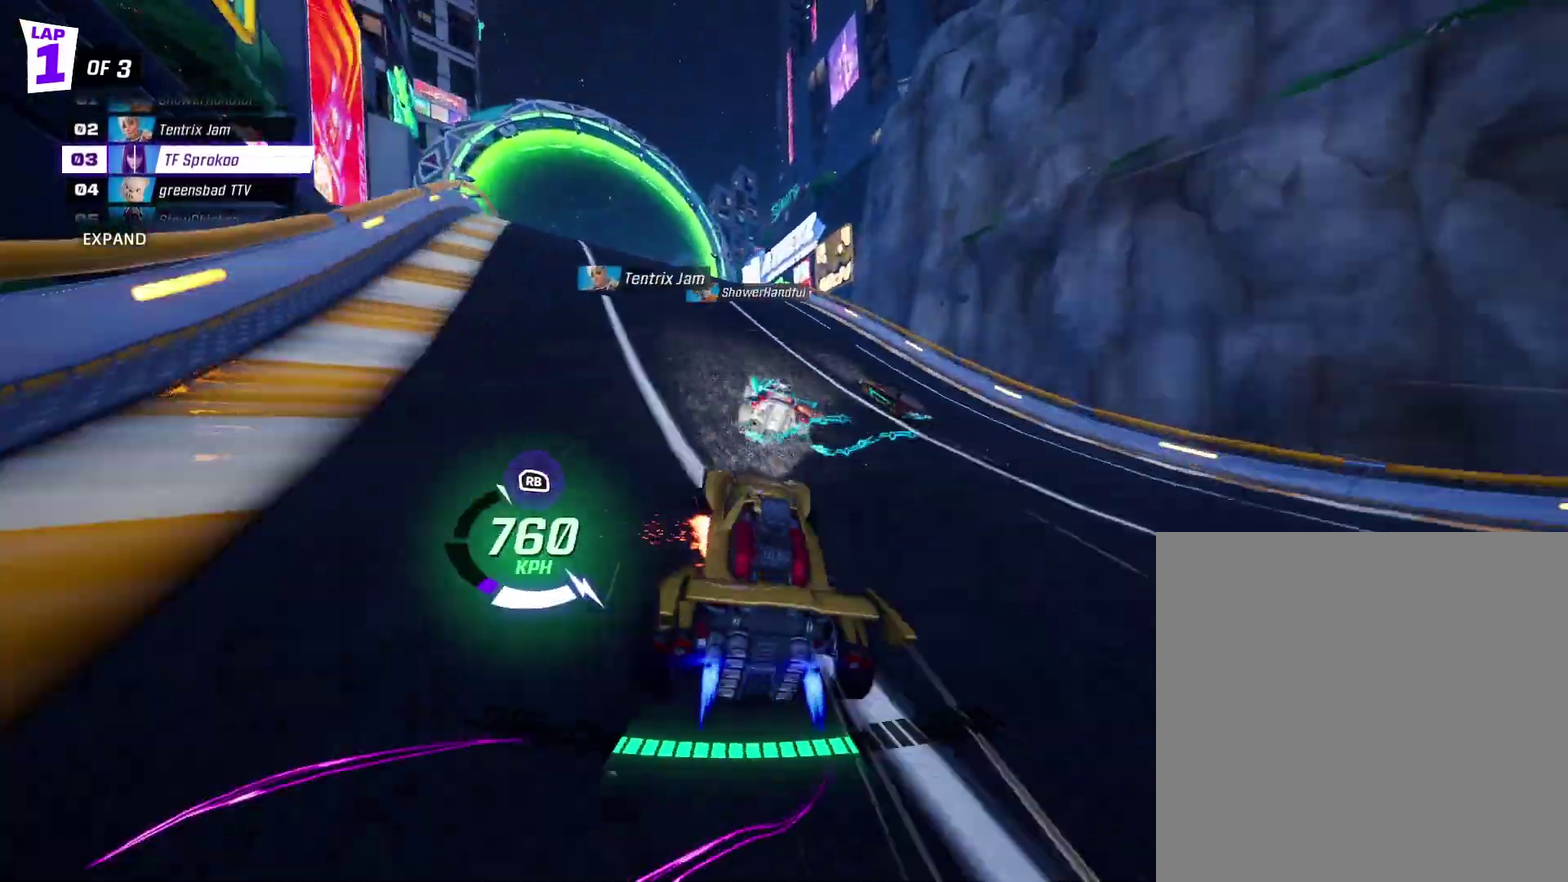
{"buttons": ["X", "R2"], "left_stick": "center", "events": [[100, "left_stick", "center"]]}
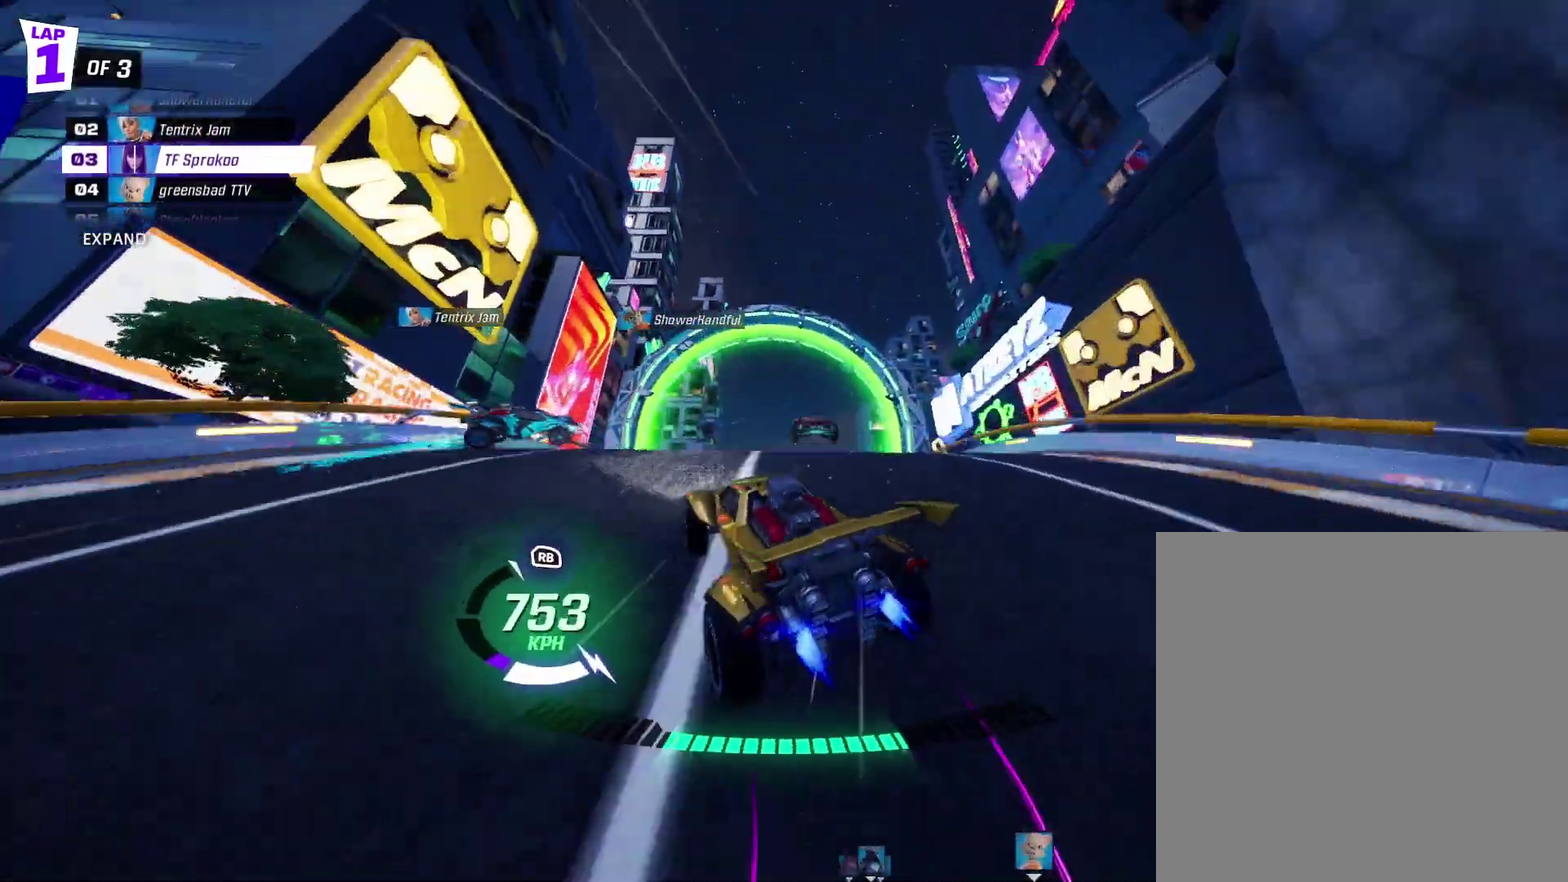
{"buttons": ["X", "L1", "R2"], "left_stick": "down", "events": [[400, "left_stick", "down"], [500, "L1", "down"]]}
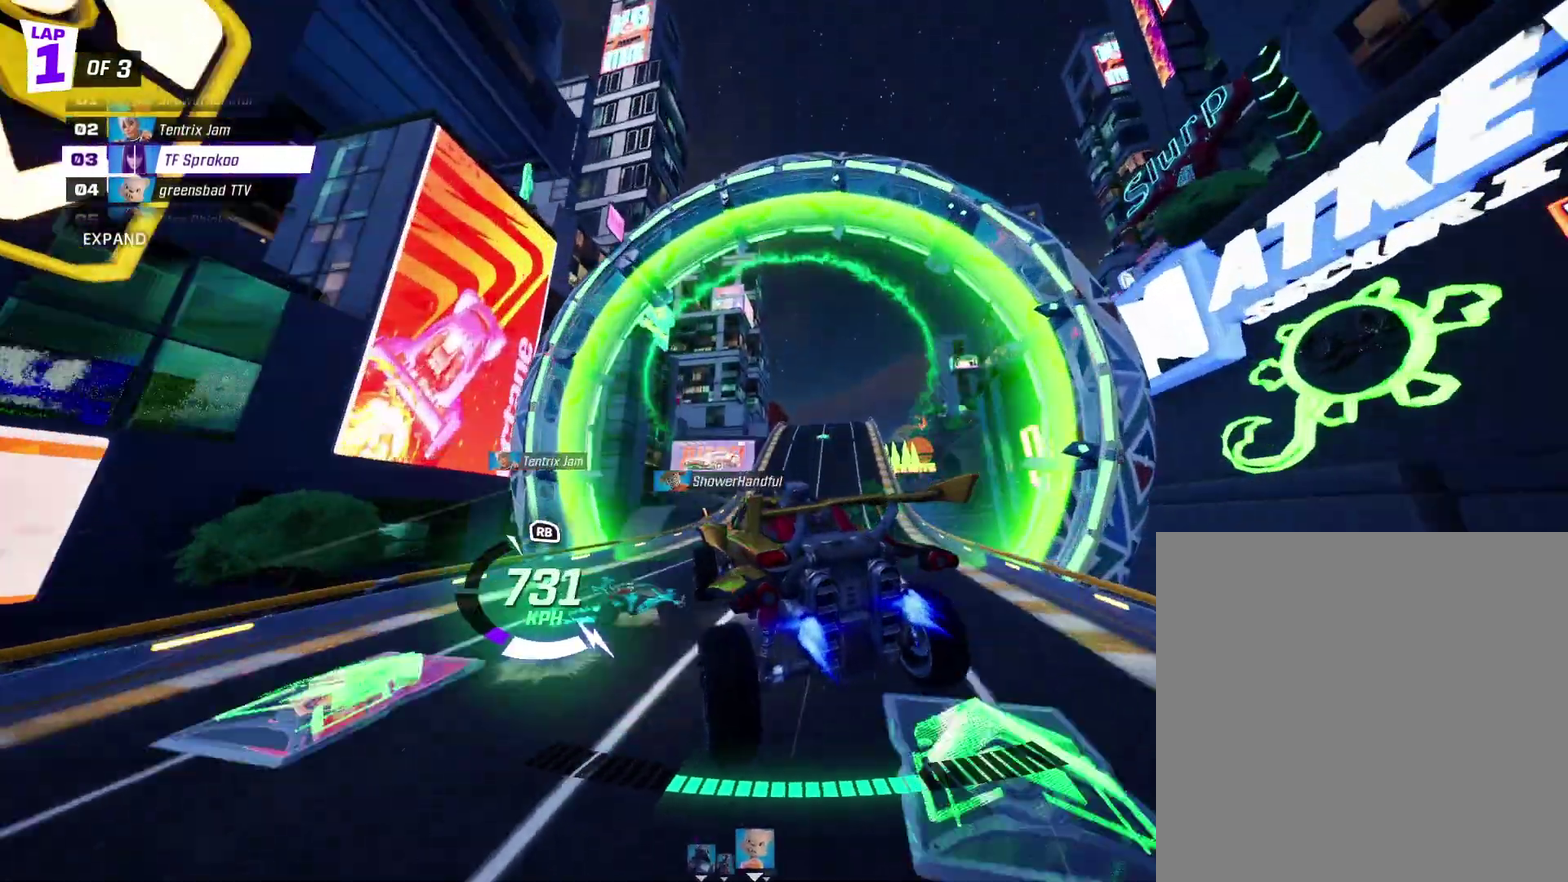
{"buttons": ["R2"], "left_stick": "center", "events": [[200, "L1", "up"], [367, "left_stick", "center"], [400, "X", "up"]]}
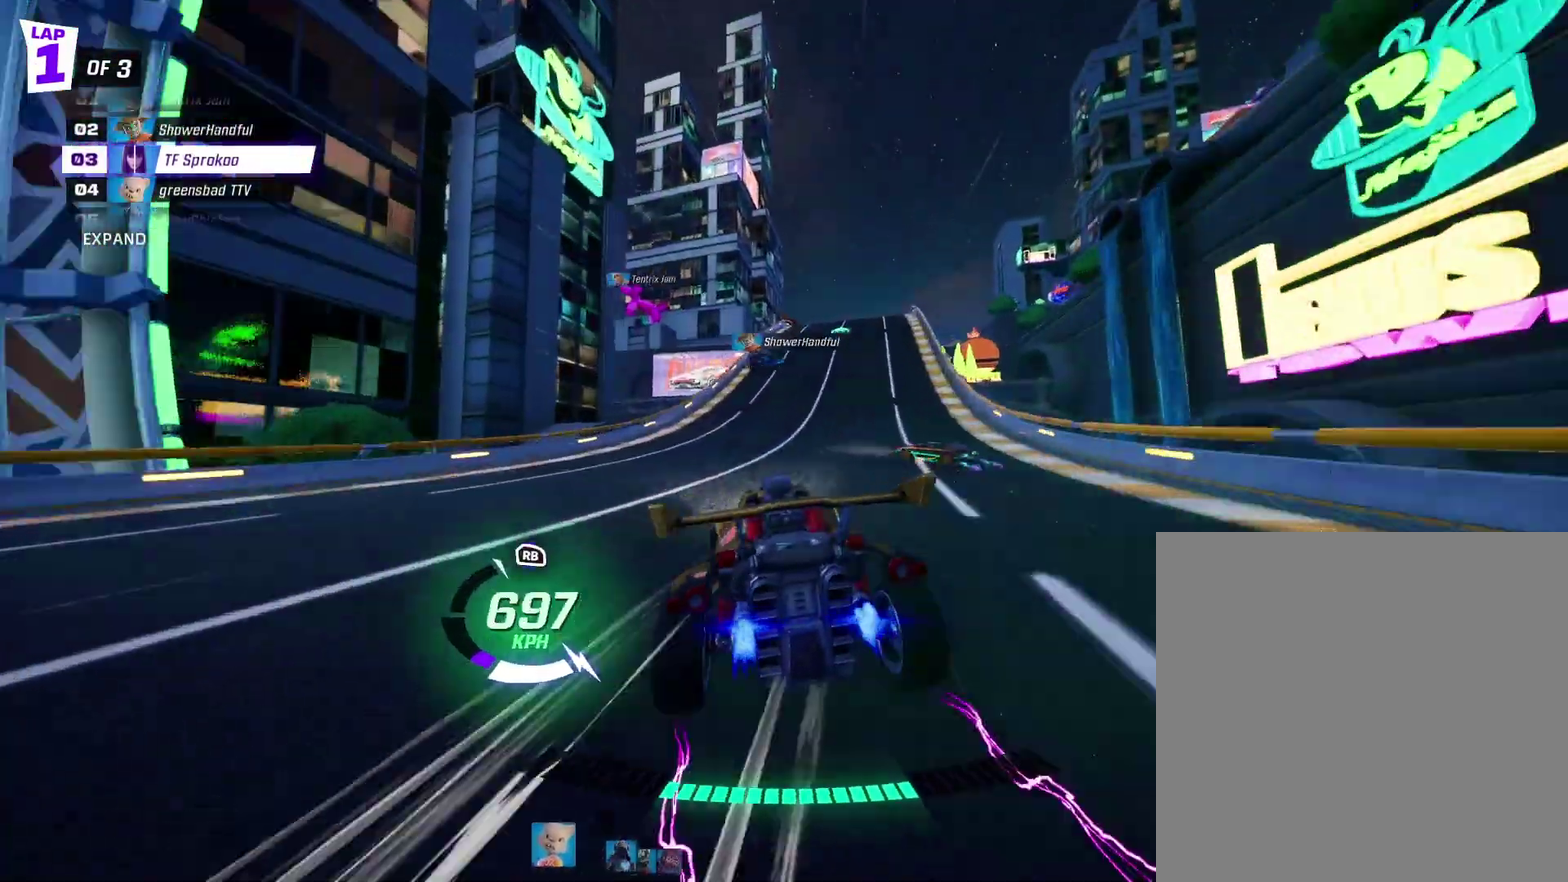
{"buttons": ["R2"], "left_stick": "center", "events": [[100, "left_stick", "right"], [267, "left_stick", "center"], [367, "left_stick", "right"], [500, "left_stick", "center"]]}
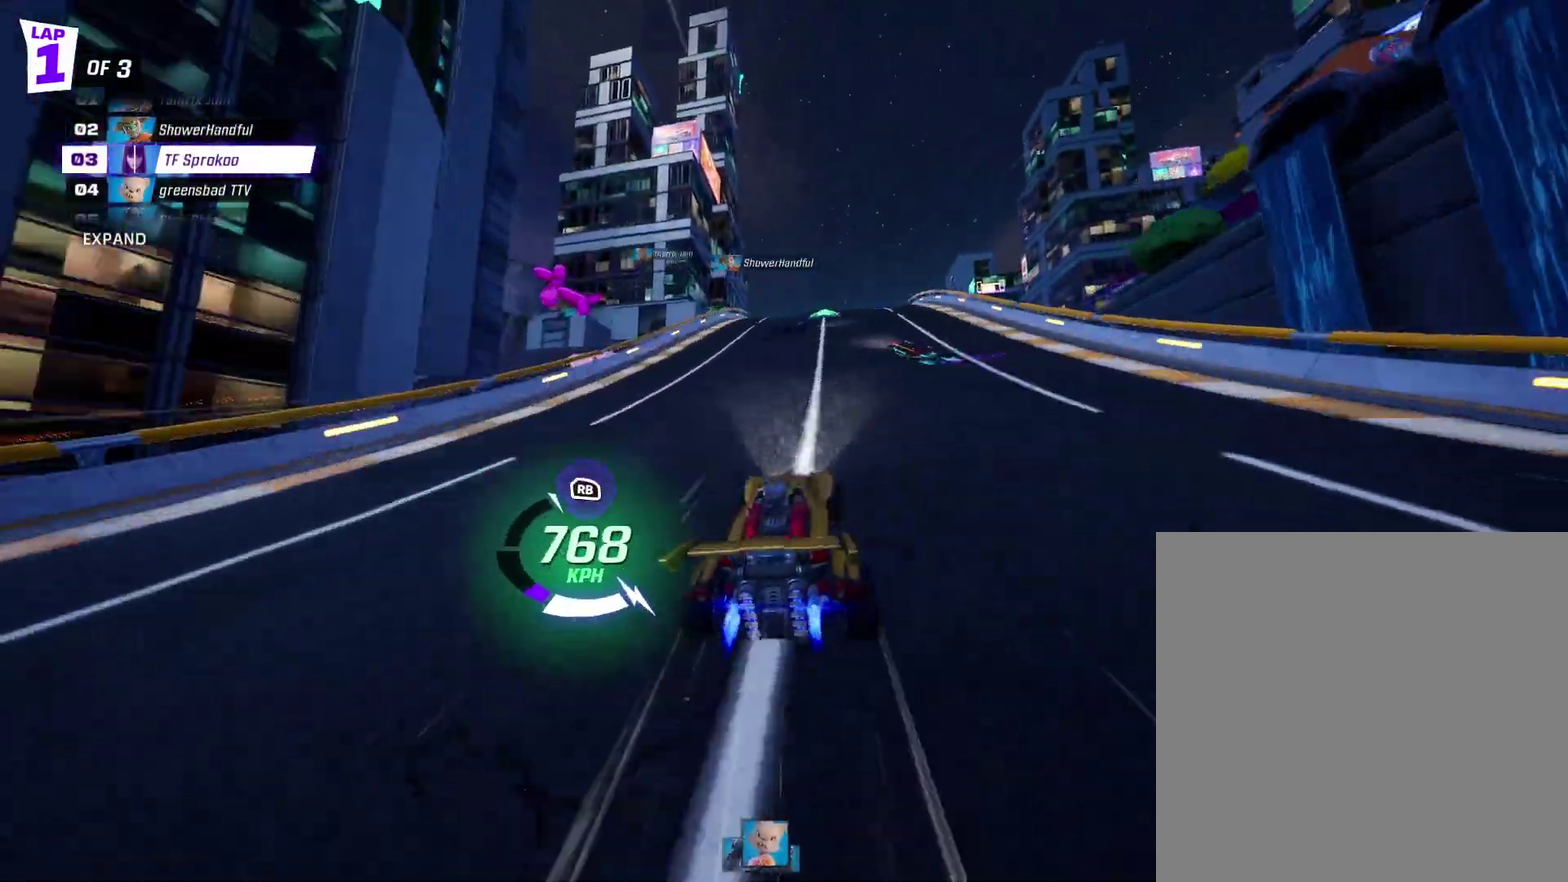
{"buttons": ["X", "R2"], "left_stick": "center", "events": [[100, "X", "down"], [100, "left_stick", "left"], [367, "left_stick", "center"]]}
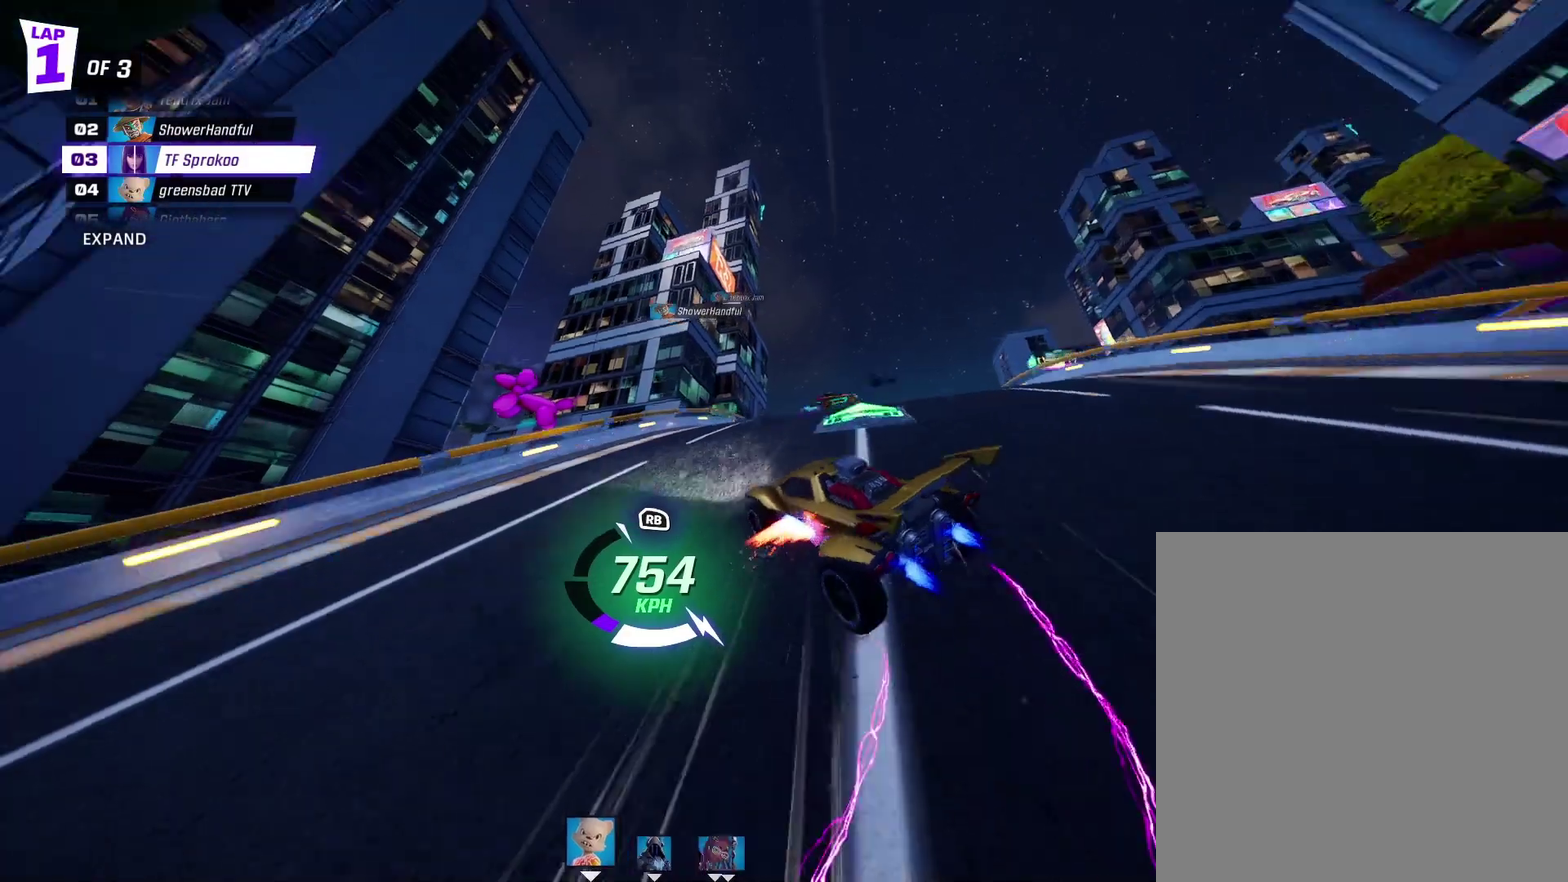
{"buttons": ["A", "X", "R2"], "left_stick": "right", "events": [[300, "A", "down"], [433, "left_stick", "right"]]}
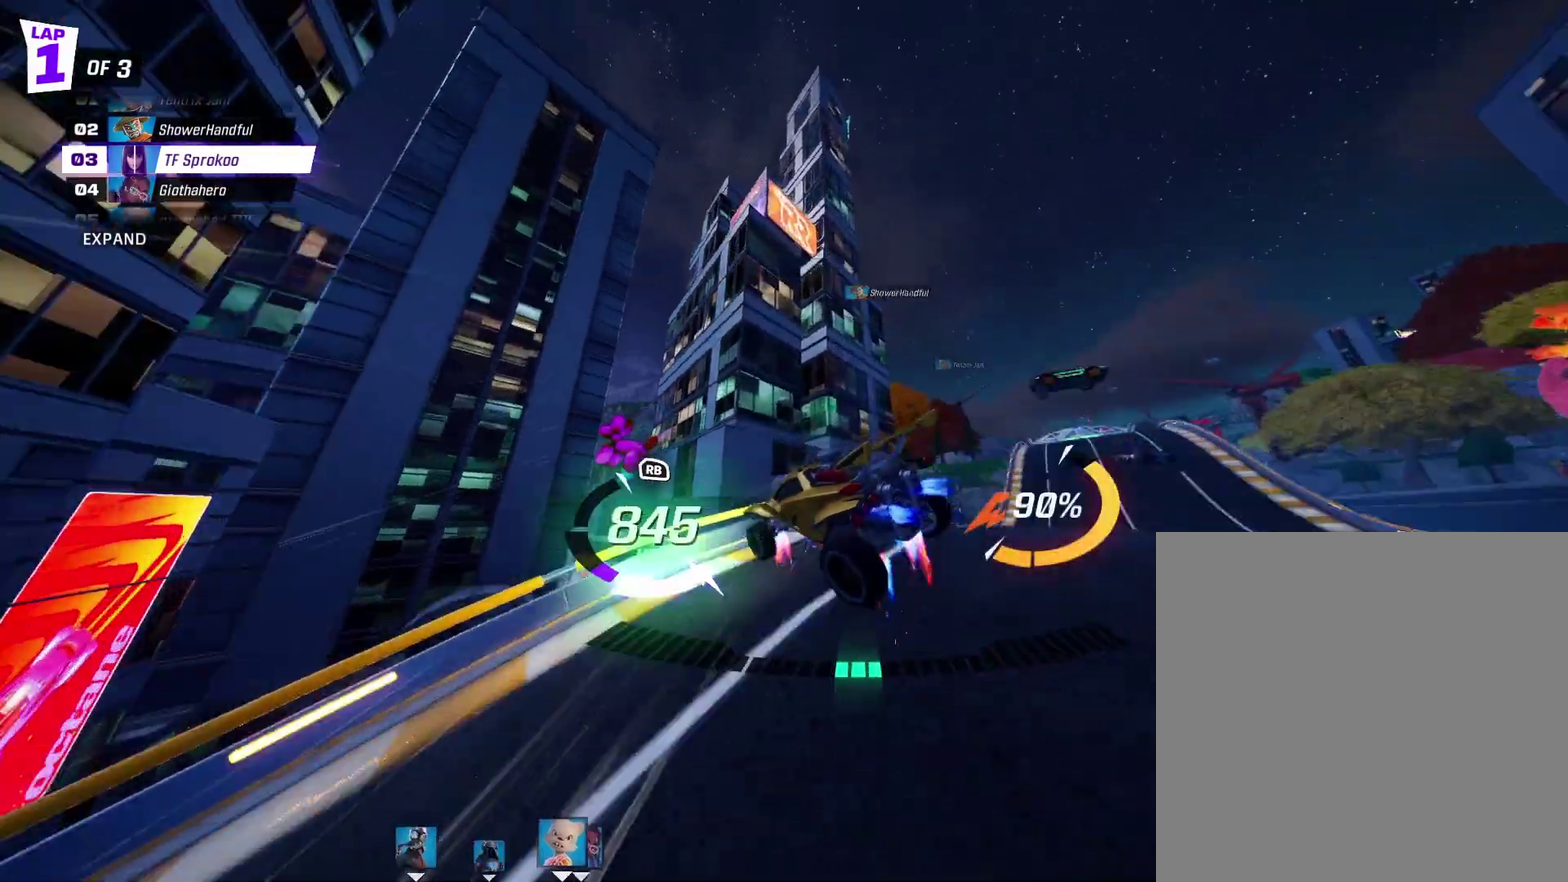
{"buttons": ["A", "X", "R2"], "left_stick": "down-right", "events": [[100, "L1", "down"], [367, "L1", "up"], [400, "left_stick", "down-right"]]}
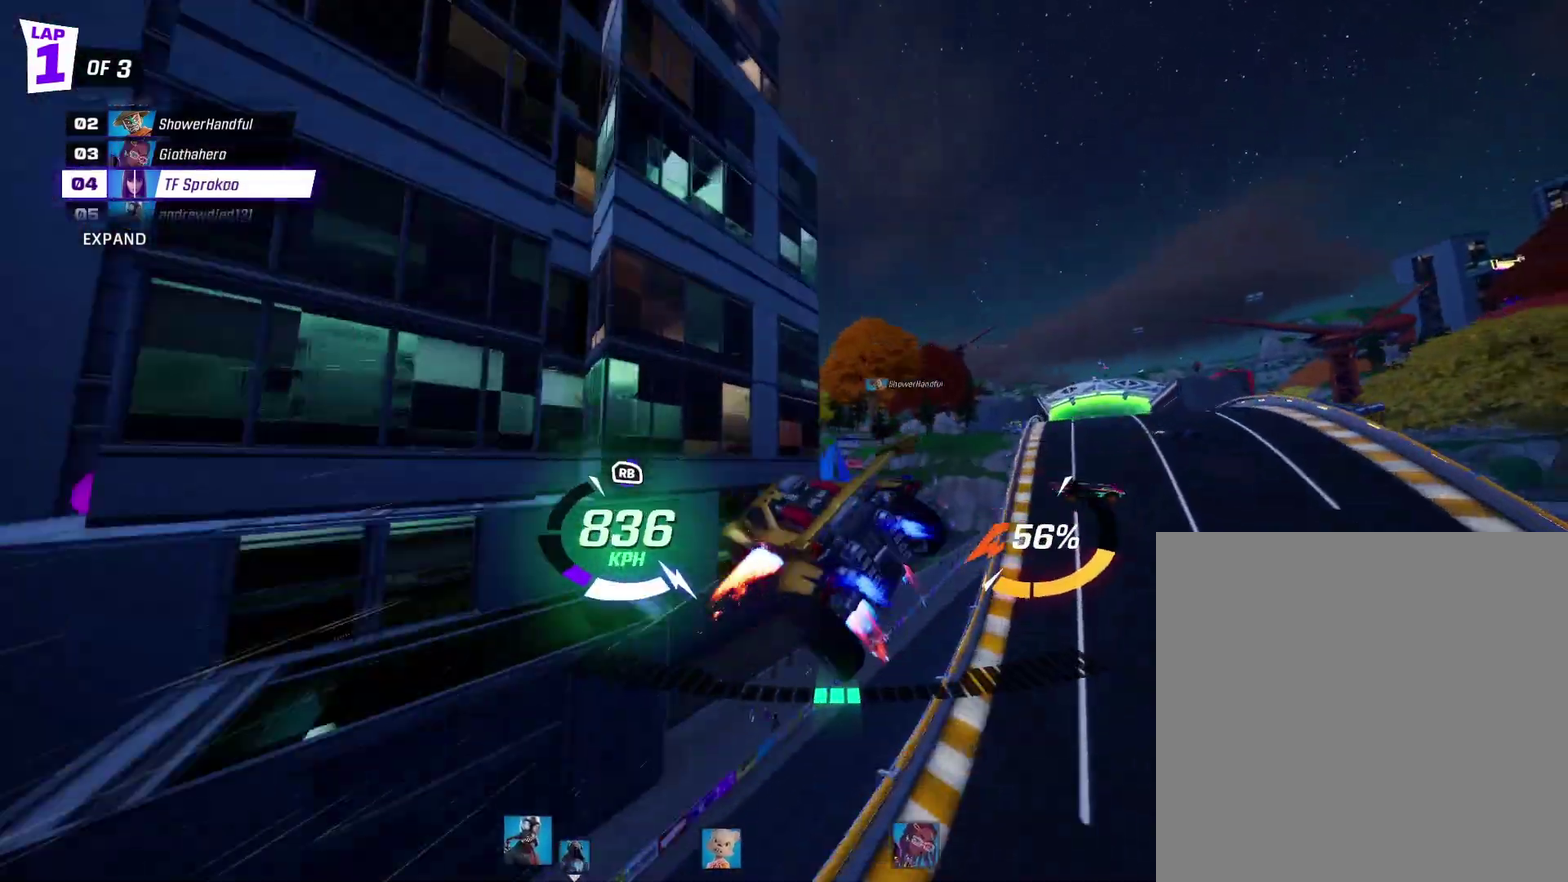
{"buttons": ["X", "R2"], "left_stick": "down", "events": [[67, "left_stick", "down"], [100, "A", "up"]]}
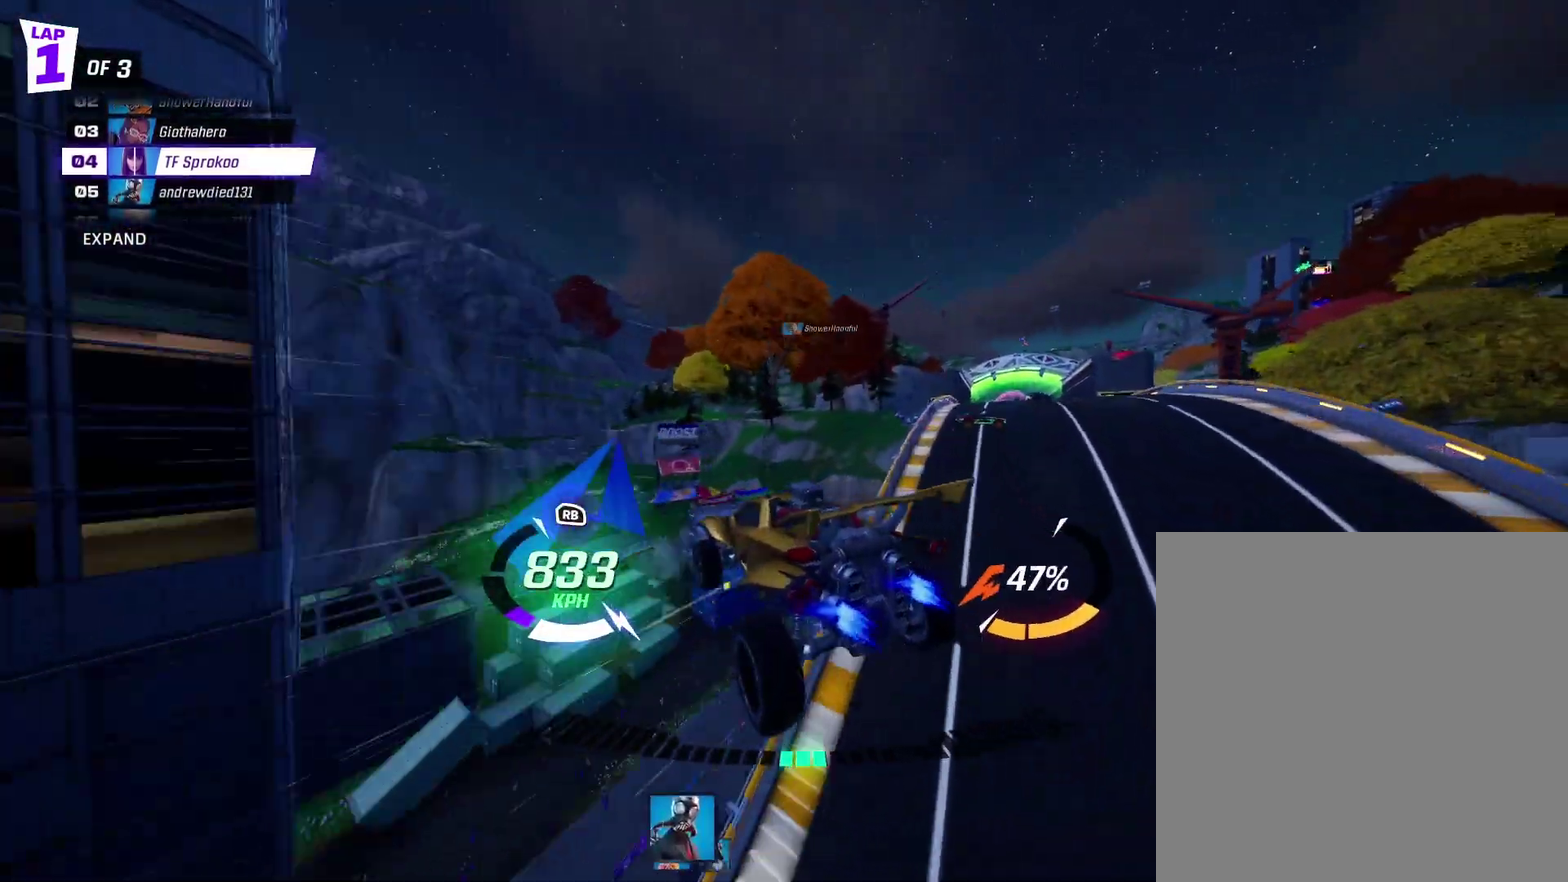
{"buttons": ["X", "R2"], "left_stick": "down-right", "events": [[167, "A", "down"], [267, "left_stick", "down-right"], [500, "A", "up"]]}
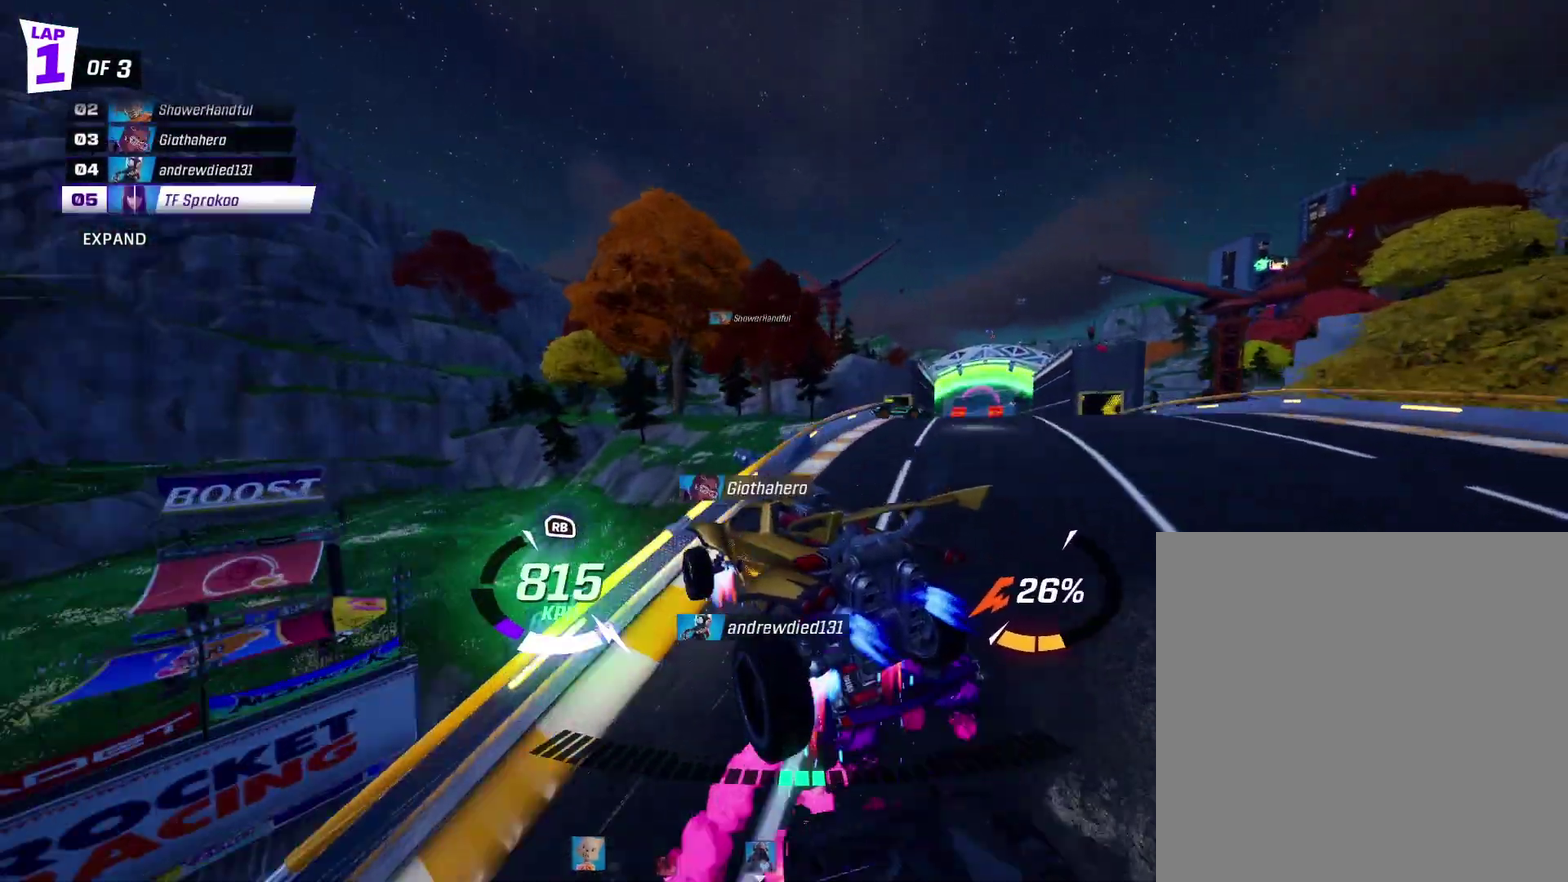
{"buttons": ["X", "R2"], "left_stick": "down-left", "events": [[167, "left_stick", "center"], [367, "left_stick", "right"], [500, "left_stick", "down-left"]]}
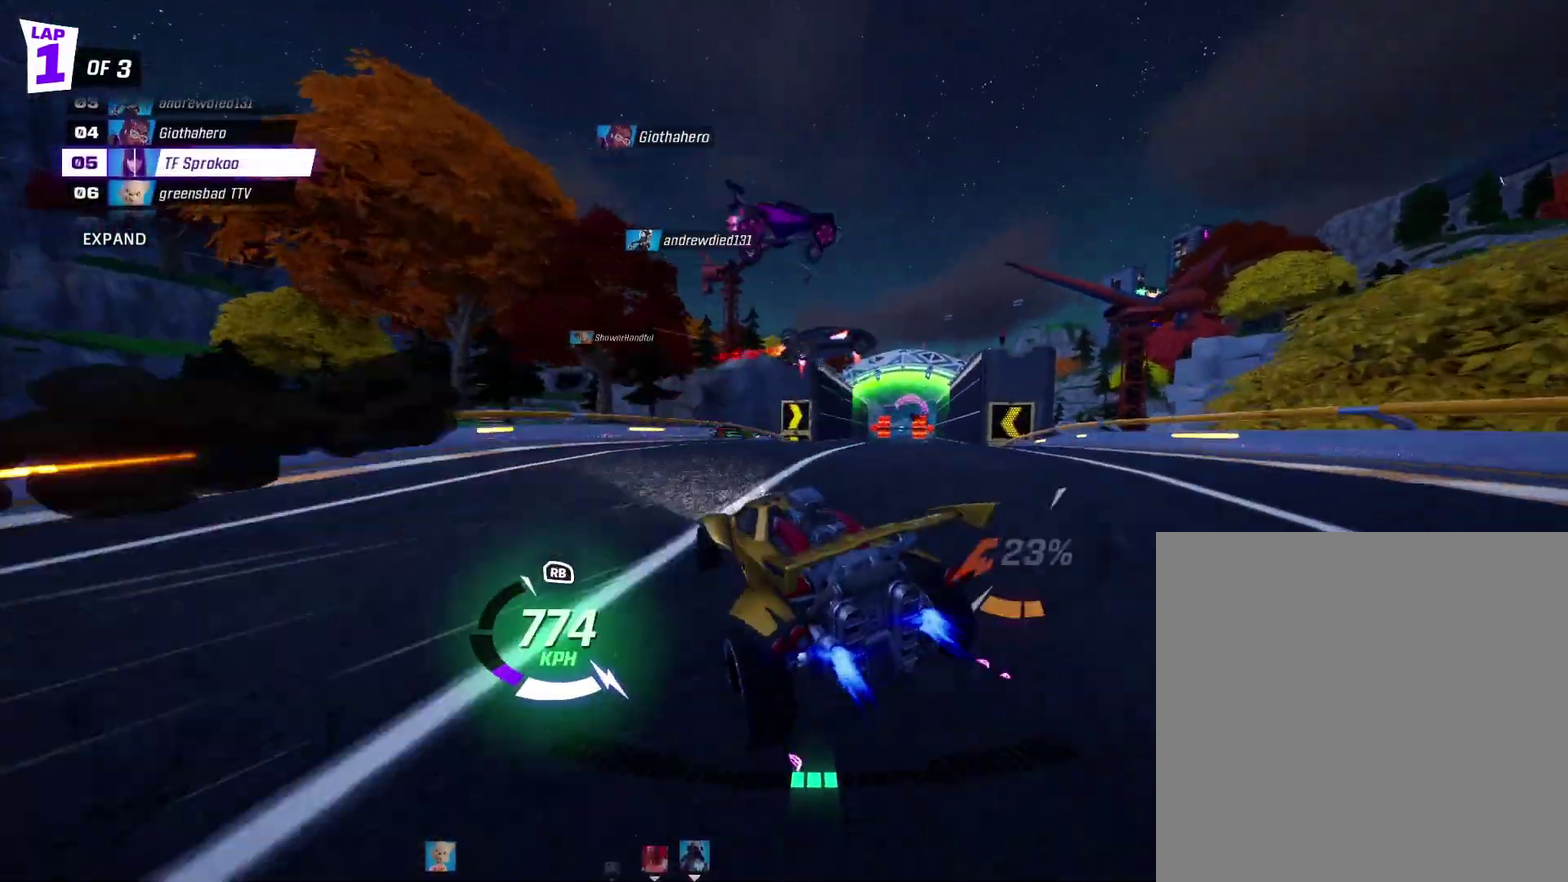
{"buttons": ["X", "R2"], "left_stick": "center", "events": [[500, "left_stick", "center"]]}
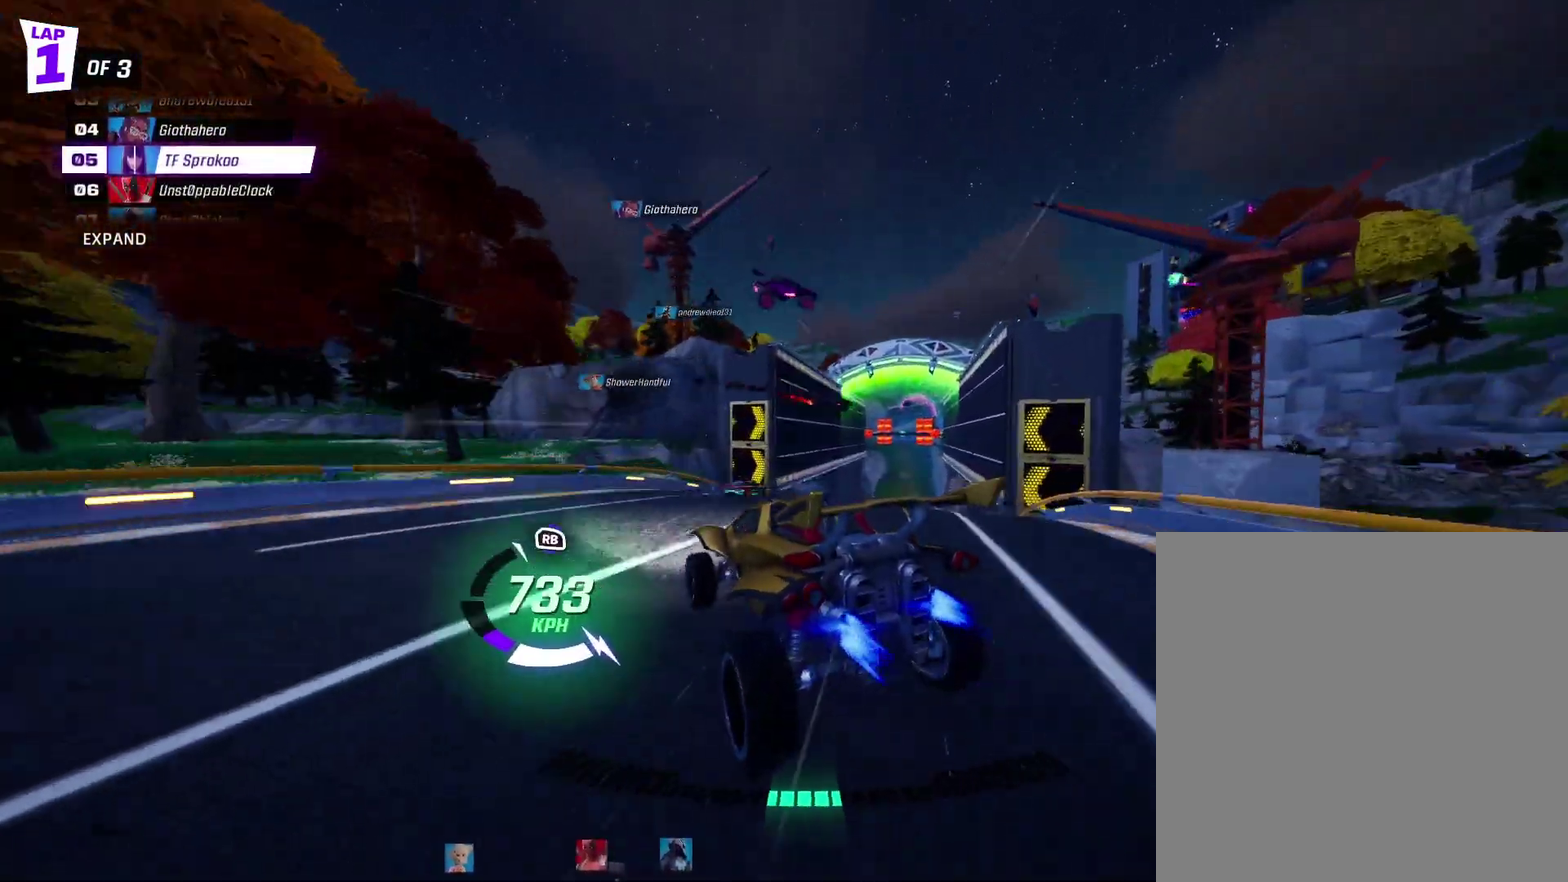
{"buttons": ["X", "R2"], "left_stick": "right", "events": [[167, "left_stick", "down"], [267, "left_stick", "down-right"], [333, "left_stick", "right"]]}
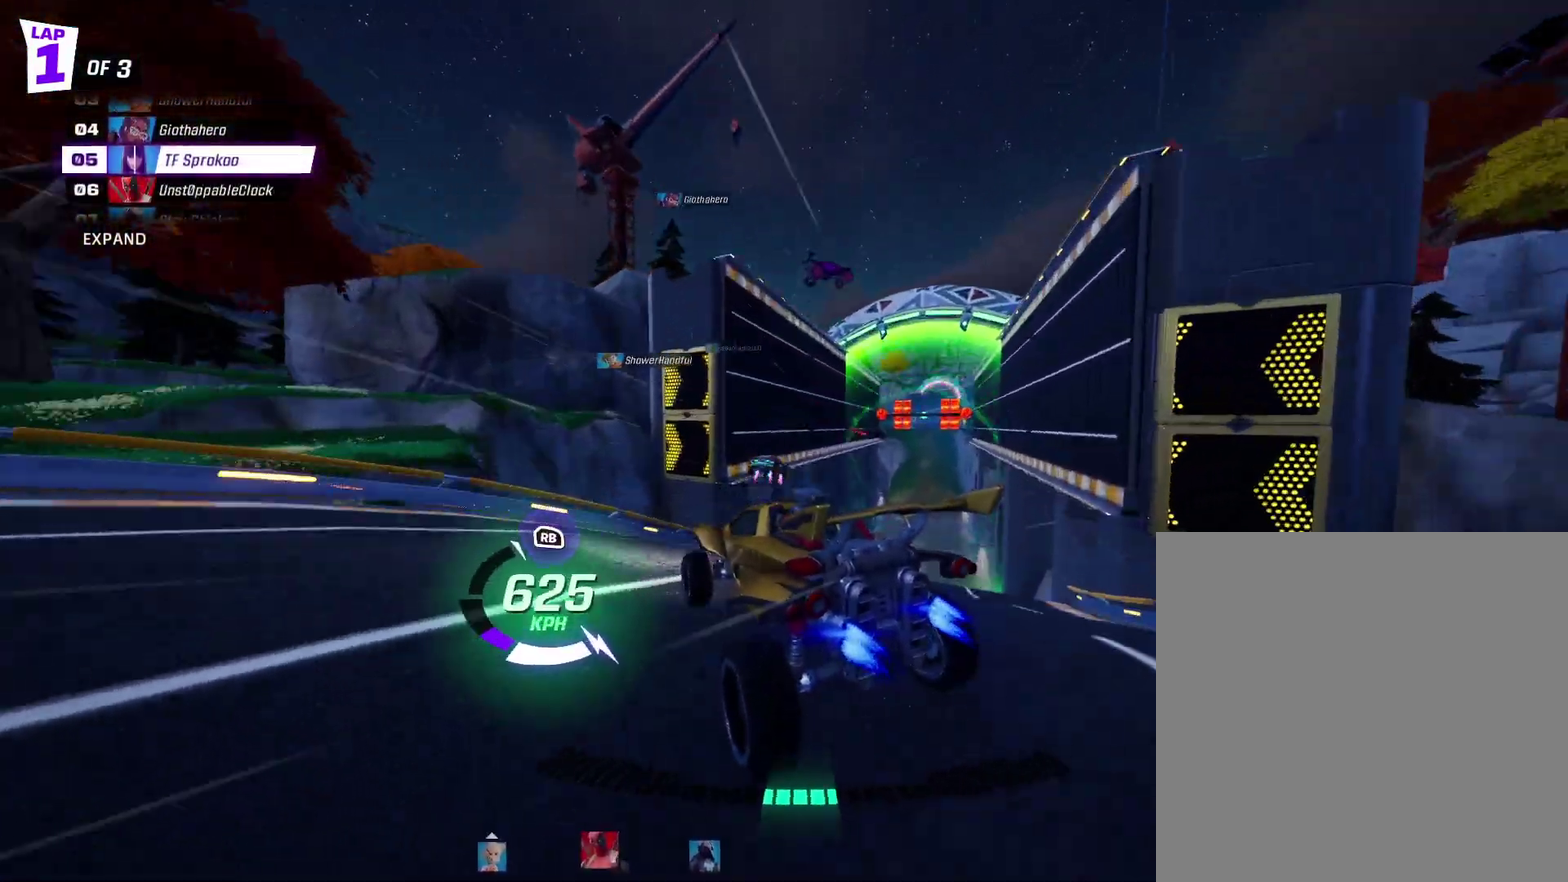
{"buttons": ["X", "R2"], "left_stick": "center", "events": [[67, "left_stick", "center"]]}
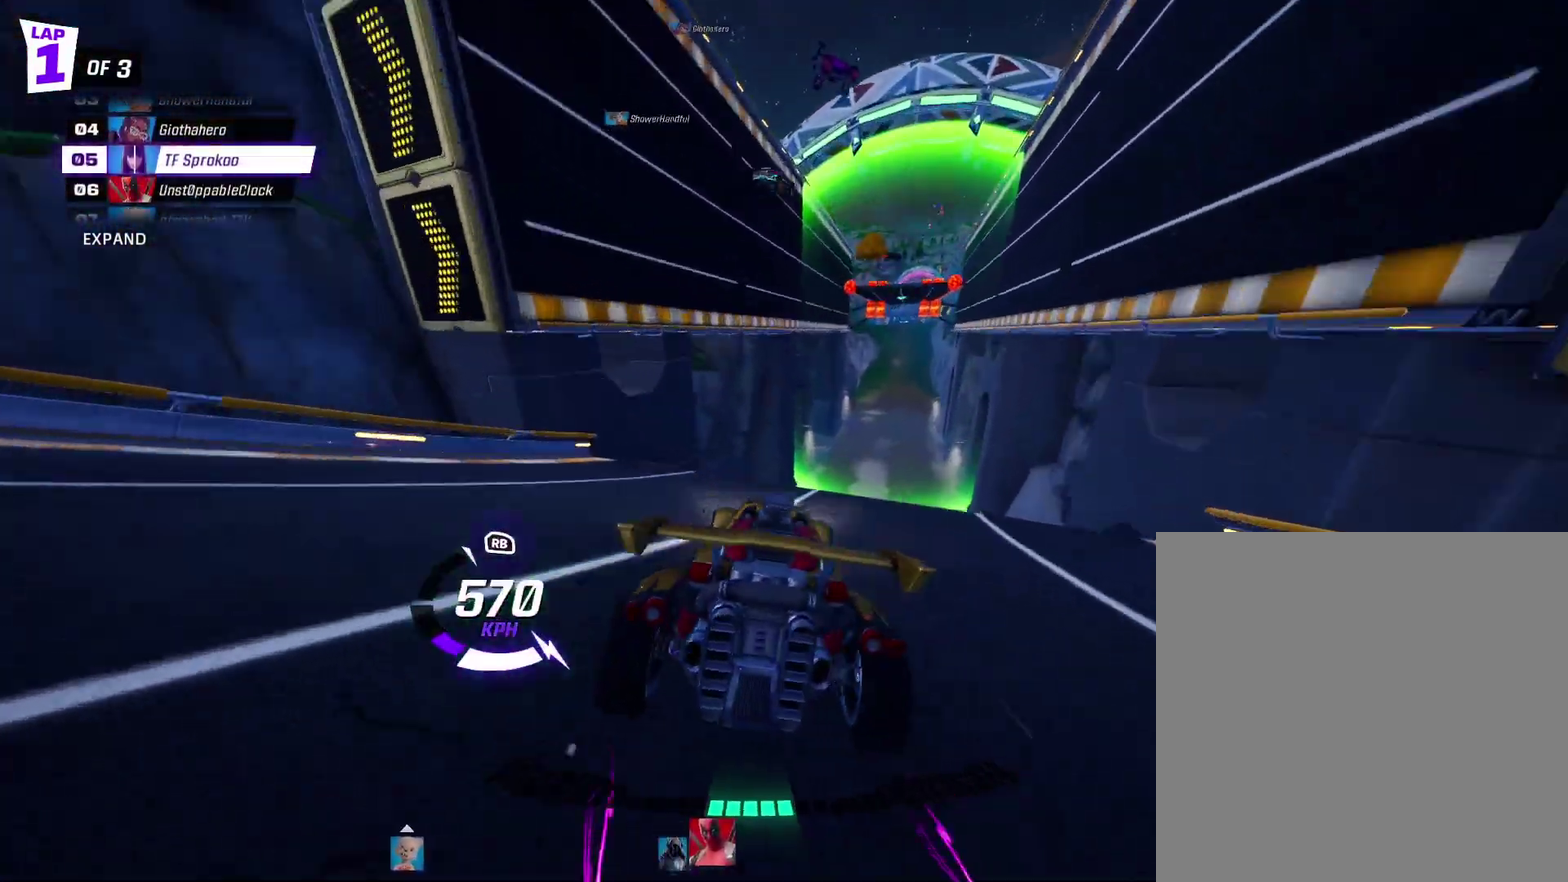
{"buttons": ["A", "R2"], "left_stick": "center", "events": [[33, "X", "up"], [33, "left_stick", "right"], [200, "left_stick", "center"], [300, "A", "down"], [367, "left_stick", "right"], [500, "left_stick", "center"]]}
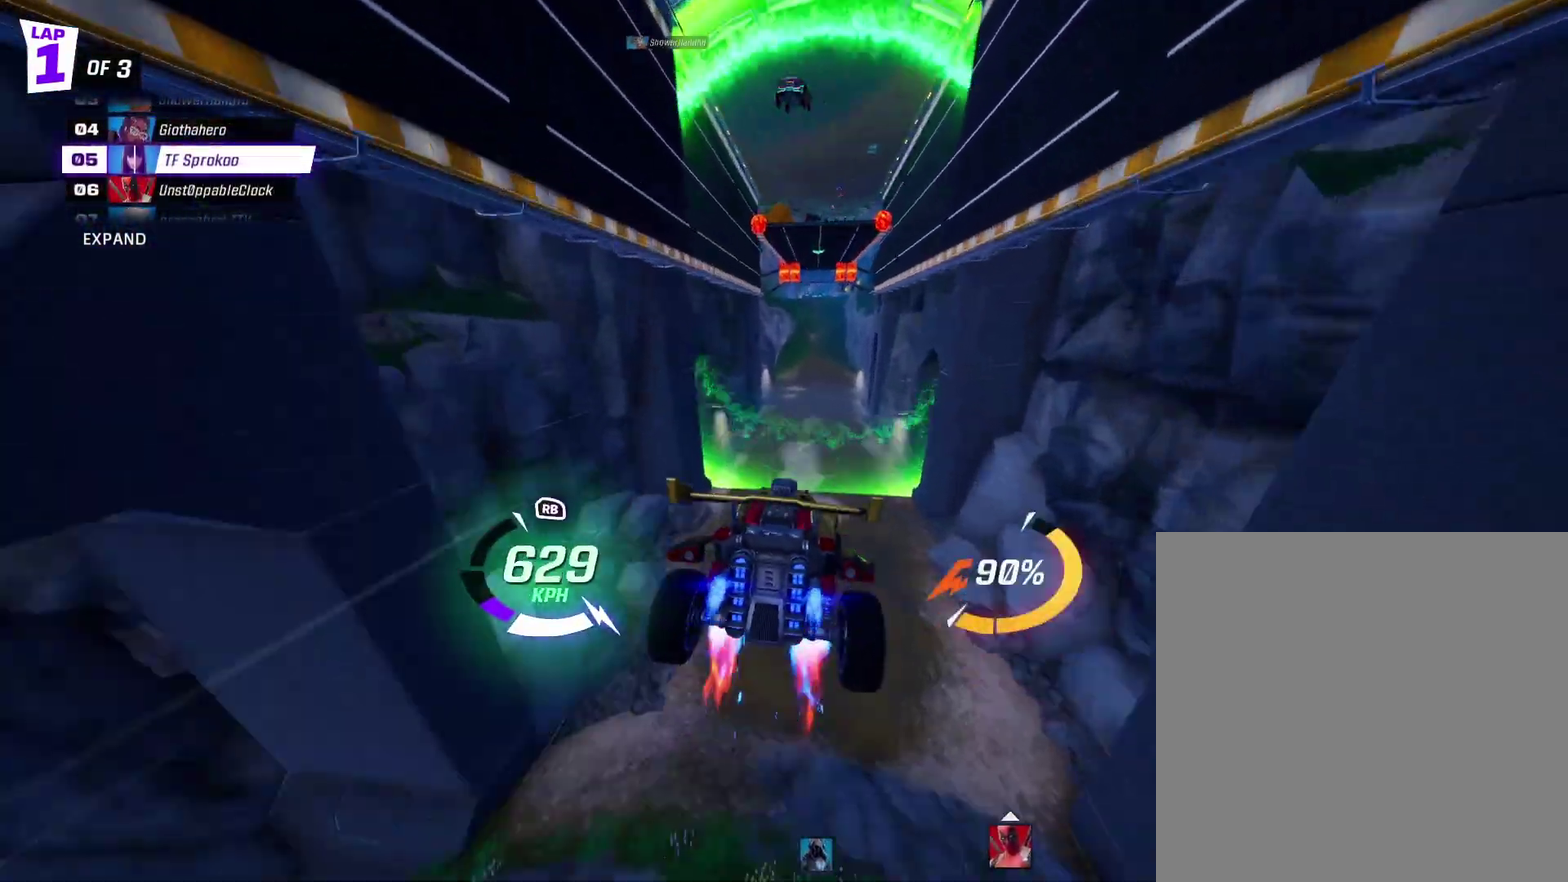
{"buttons": ["R2"], "left_stick": "up-left", "events": [[333, "A", "up"], [433, "left_stick", "left"], [500, "left_stick", "up-left"]]}
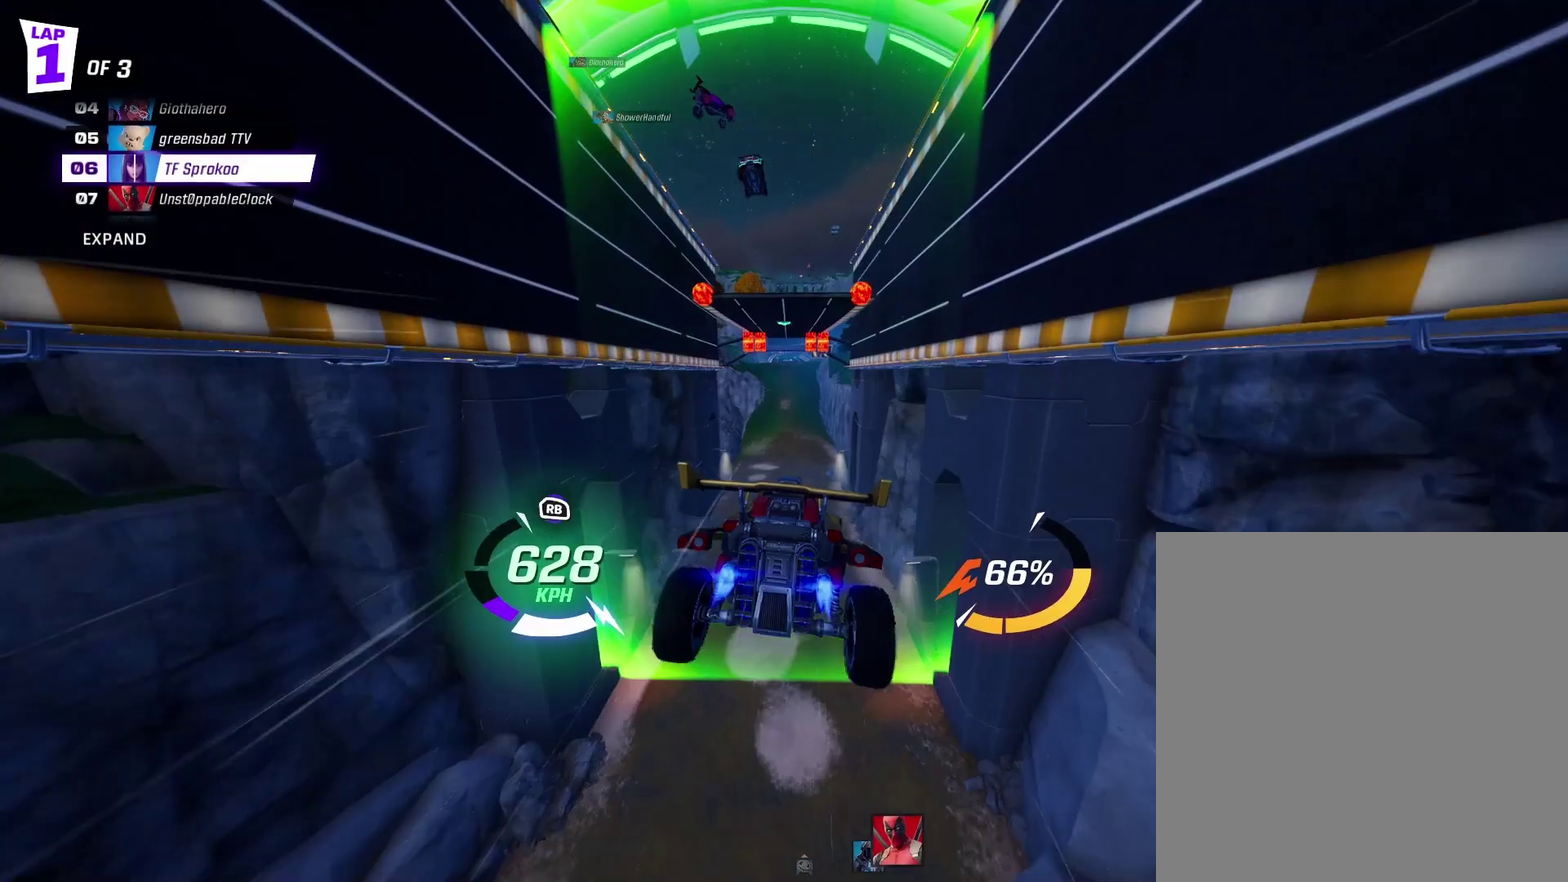
{"buttons": ["R2"], "left_stick": "center", "events": [[67, "A", "down"], [67, "left_stick", "center"], [233, "left_stick", "up-left"], [367, "left_stick", "center"], [400, "A", "up"]]}